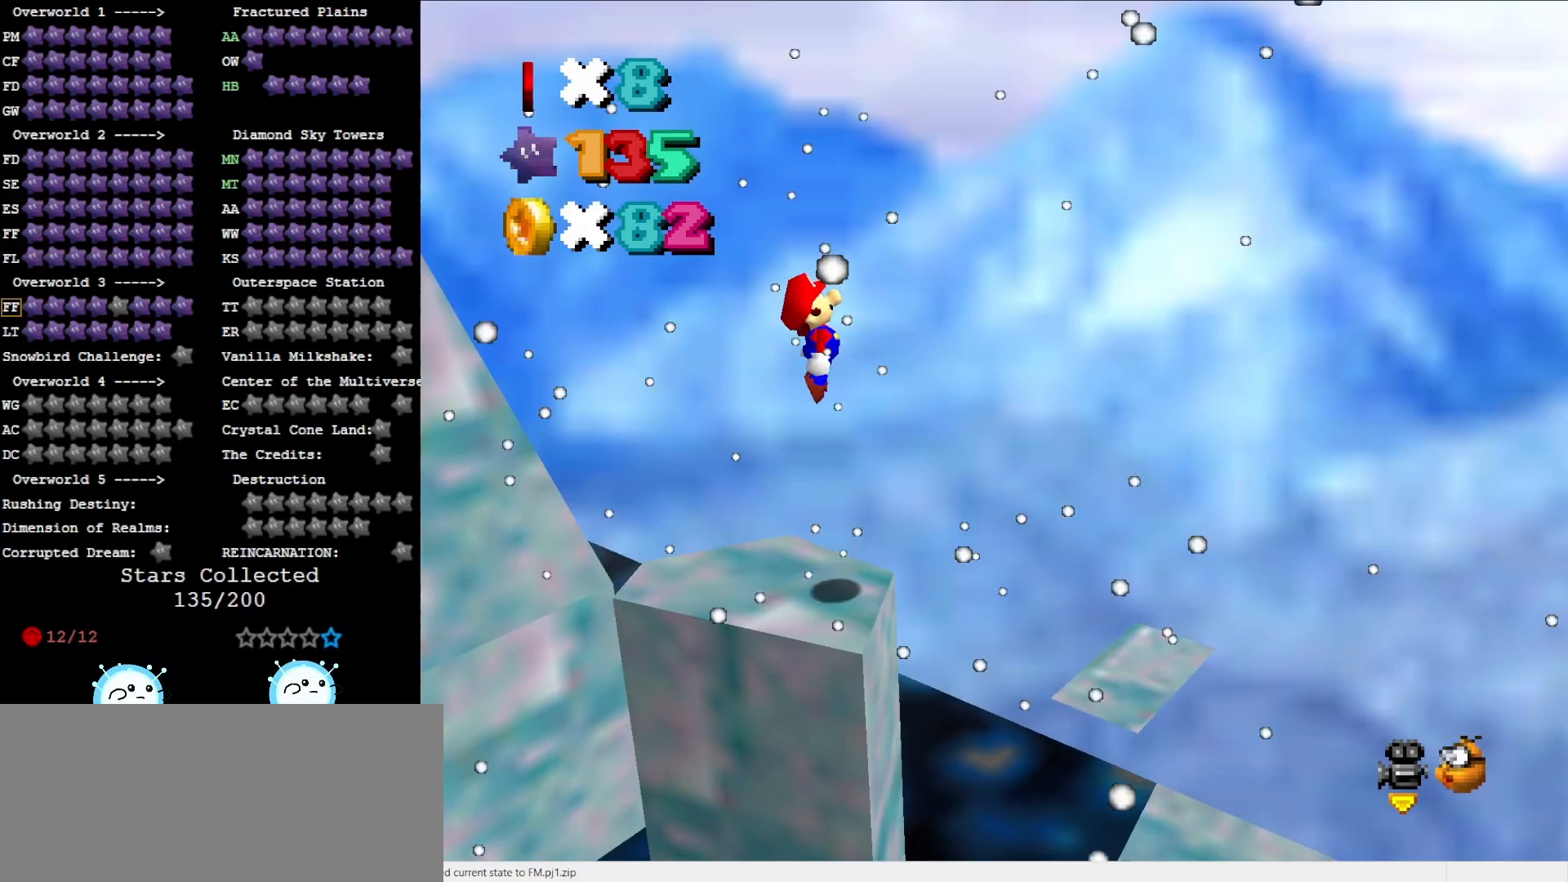
Gameplay with a controller (Nintendo layout); each line is a JSON object with the inputs held at the frame after it. "events" lists button and stick changes between this image and that frame as [ms after this image, input, new state], when the widget could be followed in between. Not read: L3 R3 START.
{"buttons": ["DPAD_DOWN"], "left_stick": "center", "events": [[67, "A", "up"], [67, "left_stick", "left"], [200, "left_stick", "center"], [283, "C_RIGHT", "down"], [400, "C_RIGHT", "up"], [433, "DPAD_DOWN", "down"]]}
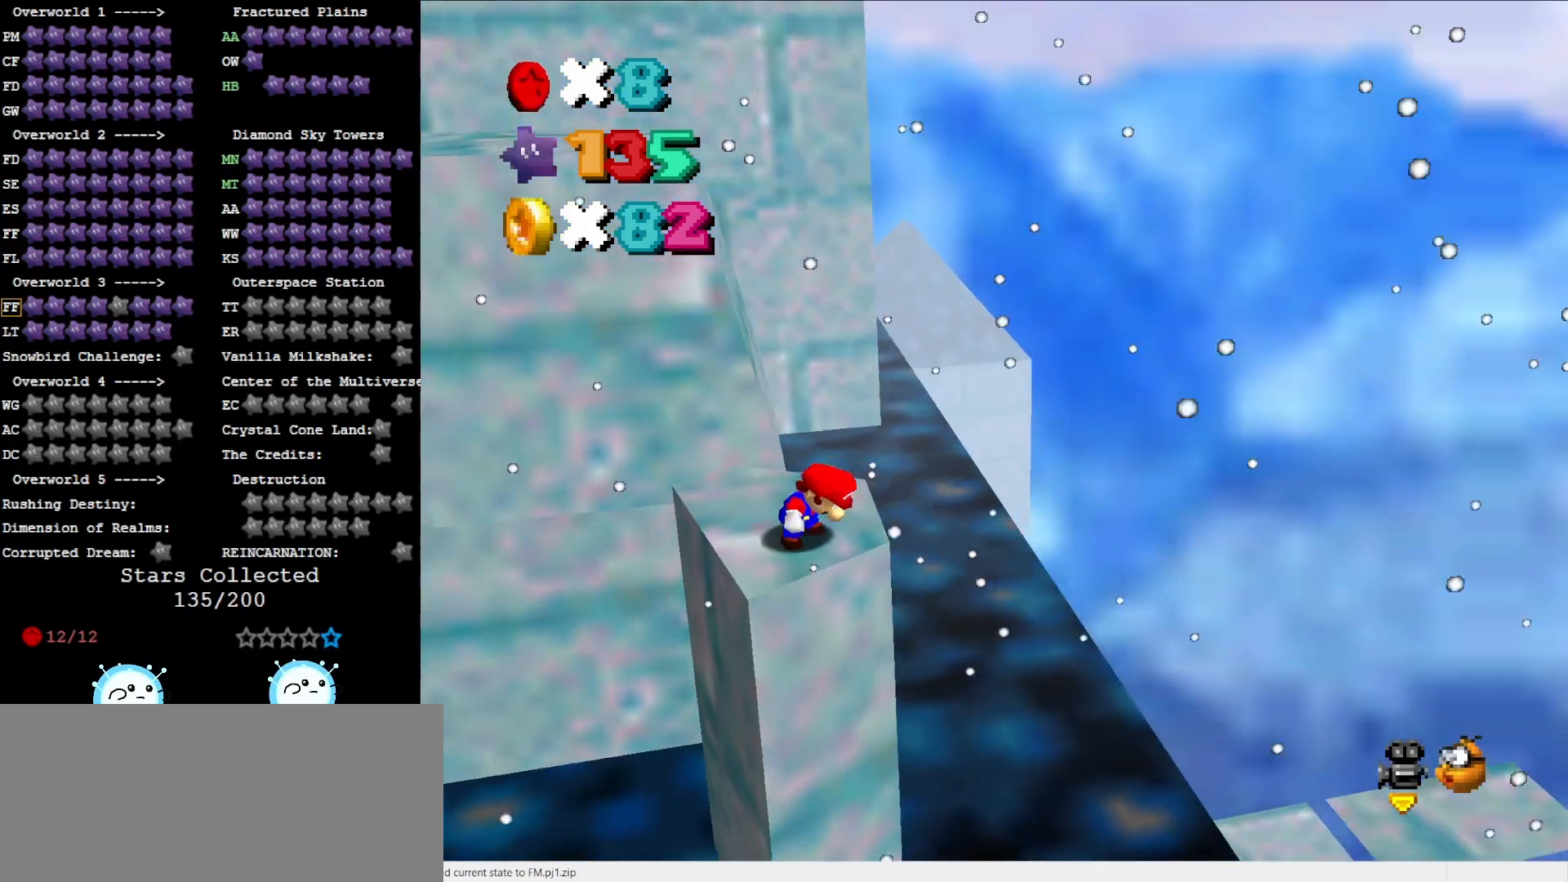
{"buttons": [], "left_stick": "center", "events": [[50, "DPAD_DOWN", "up"], [300, "C_RIGHT", "down"], [400, "C_RIGHT", "up"]]}
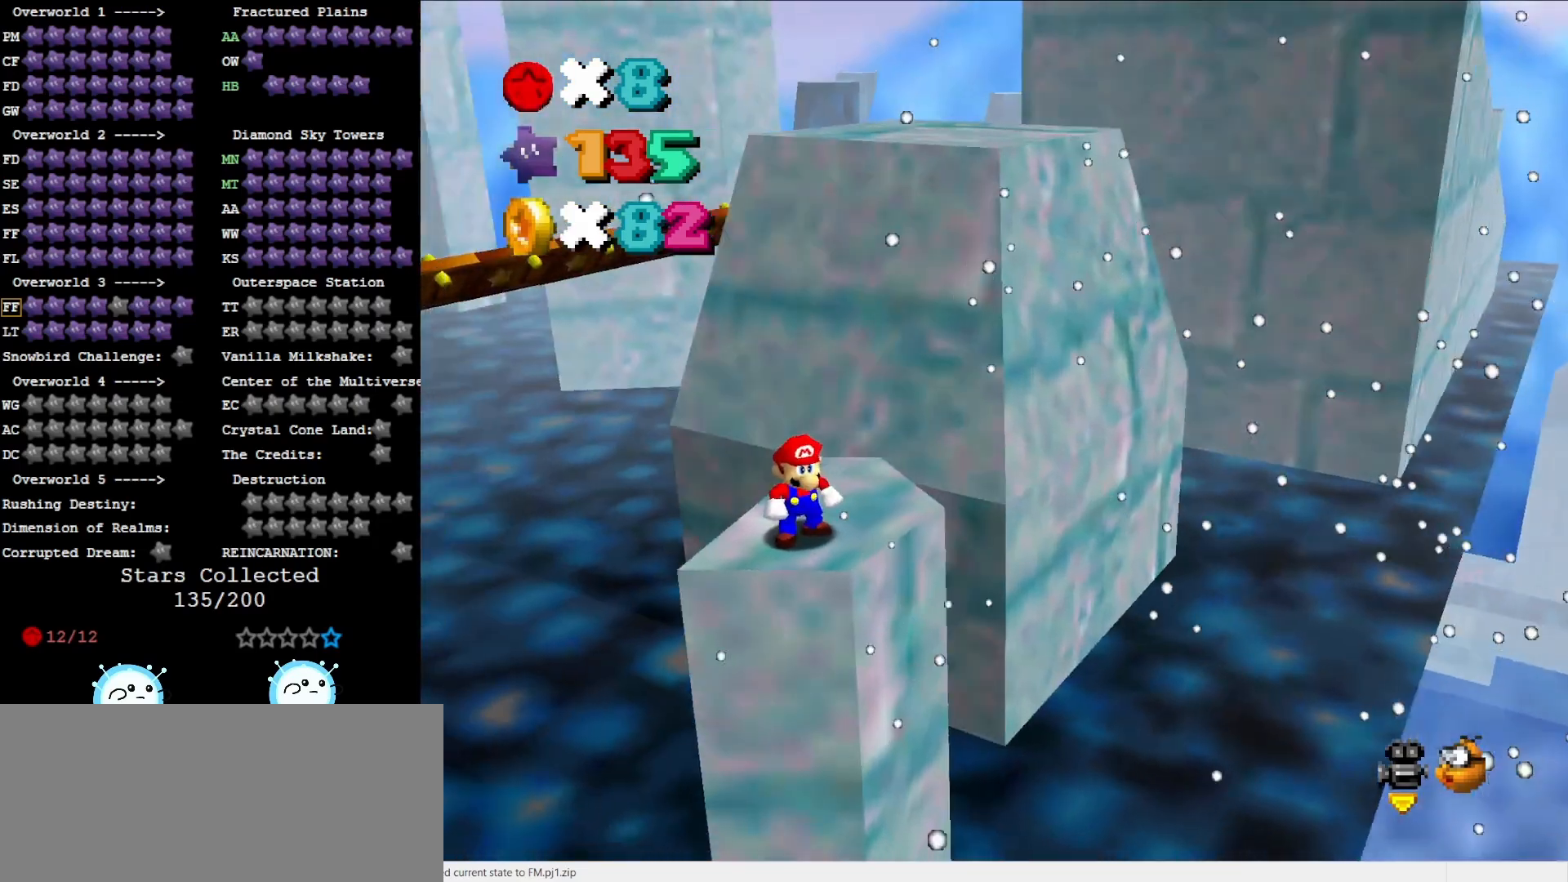
{"buttons": ["A"], "left_stick": "center", "events": [[150, "left_stick", "up-right"], [317, "A", "down"], [417, "left_stick", "center"]]}
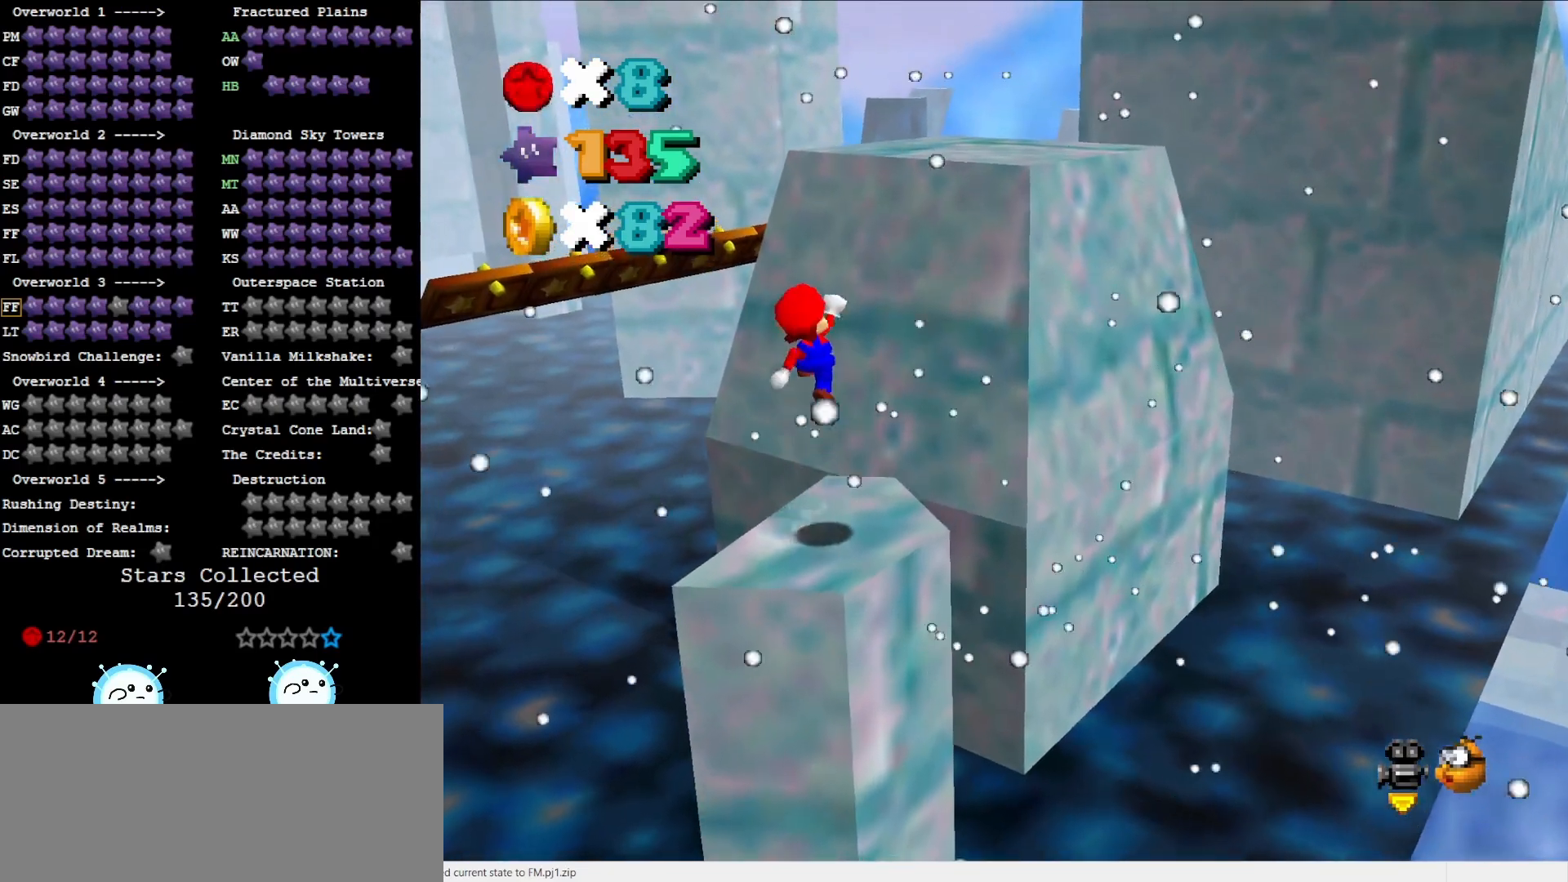
{"buttons": [], "left_stick": "down", "events": [[133, "left_stick", "down"], [283, "A", "up"]]}
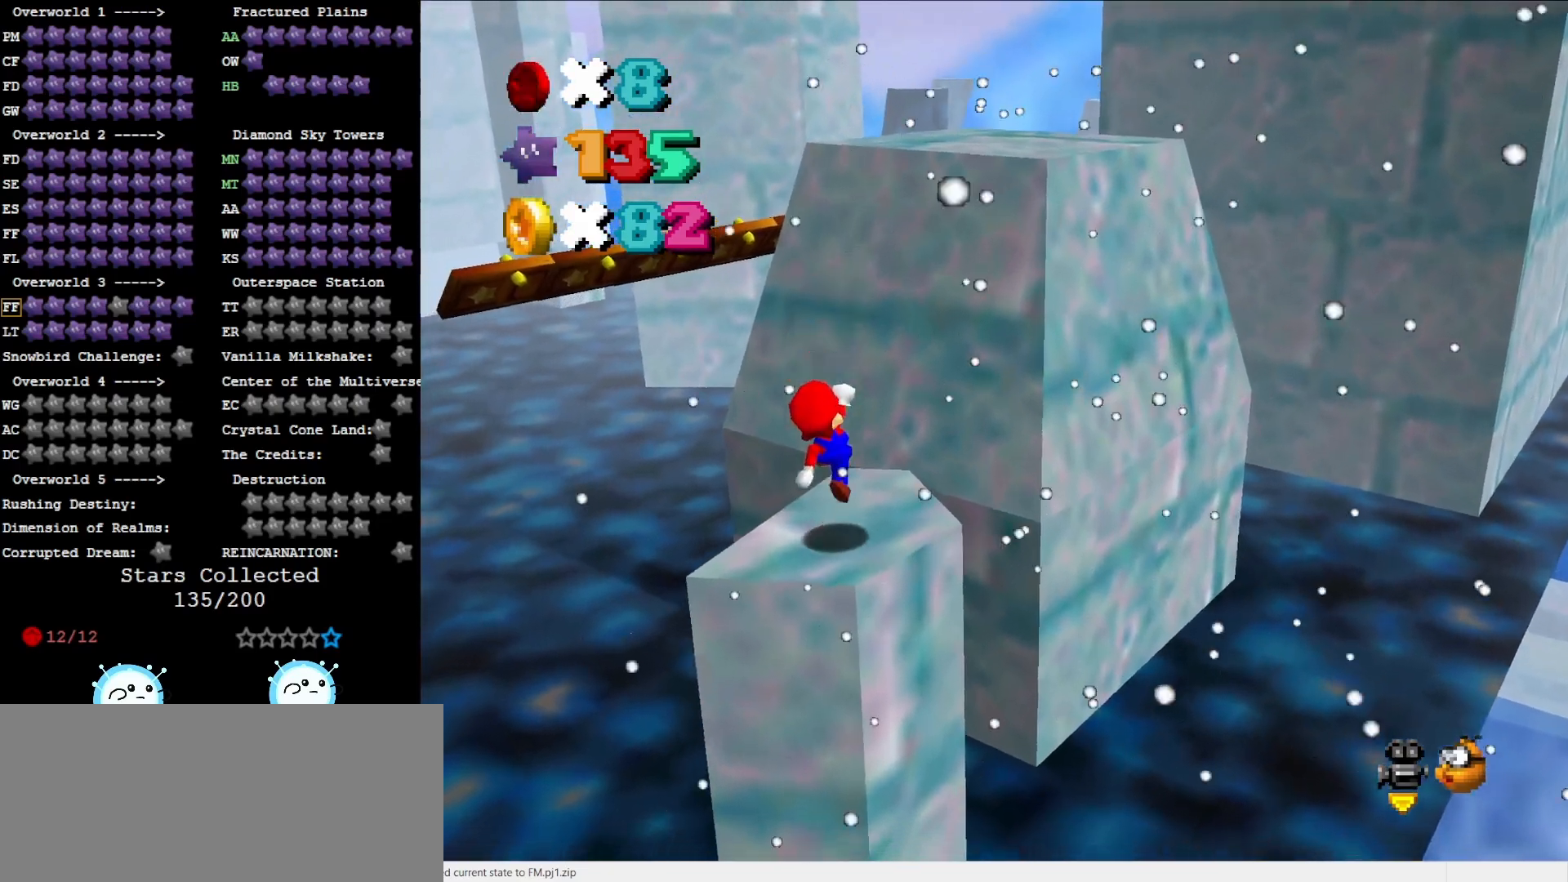
{"buttons": ["A"], "left_stick": "up-right", "events": [[133, "A", "down"], [283, "left_stick", "center"], [417, "left_stick", "up-right"]]}
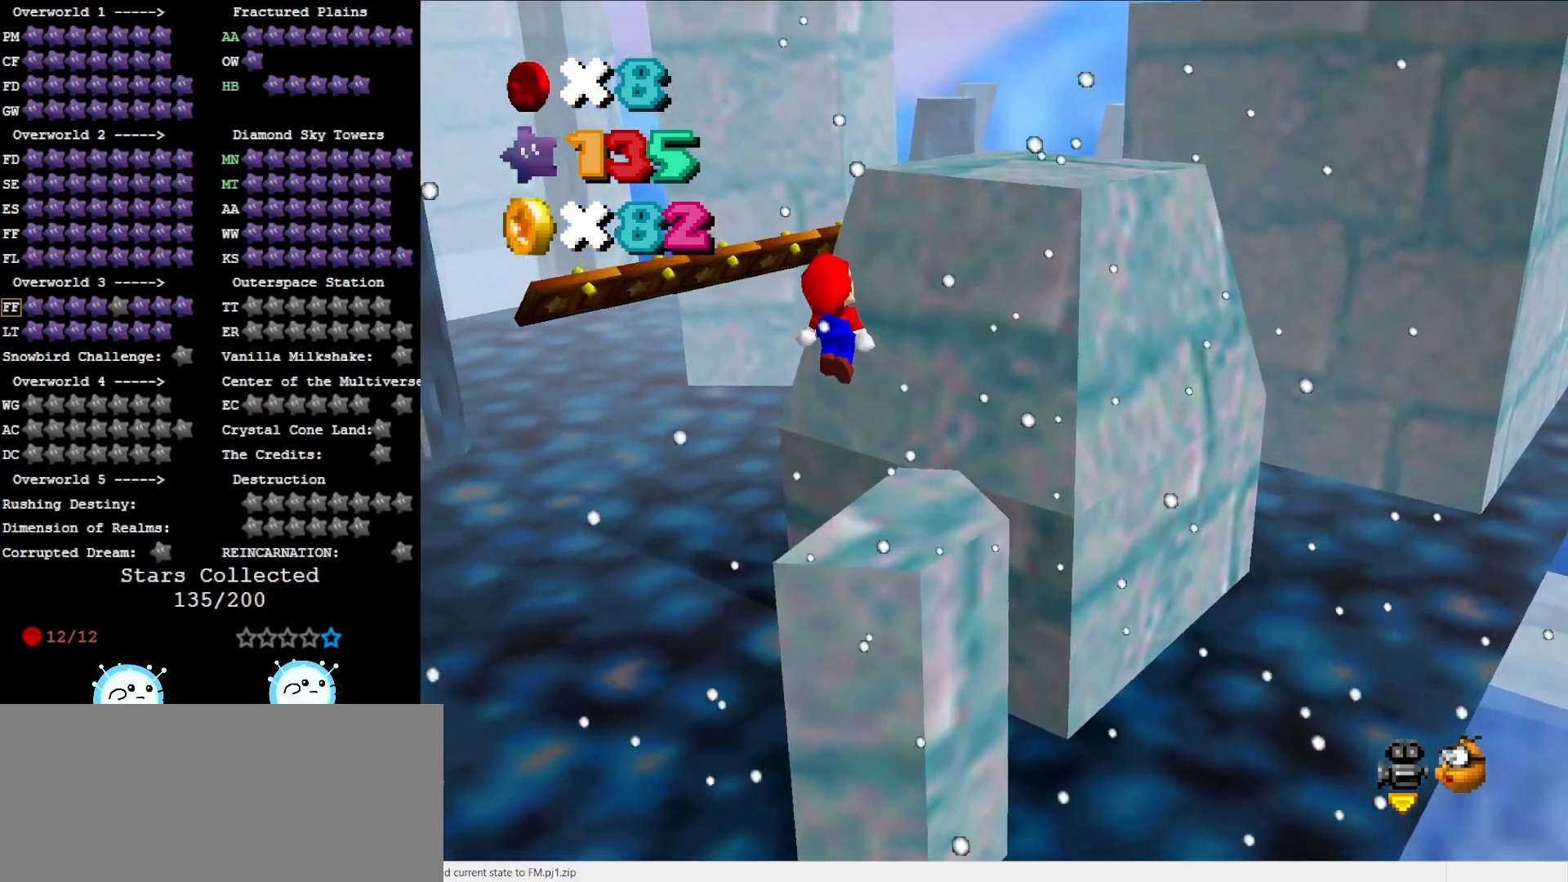
{"buttons": [], "left_stick": "up-right", "events": [[317, "B", "down"], [433, "B", "up"], [500, "A", "up"]]}
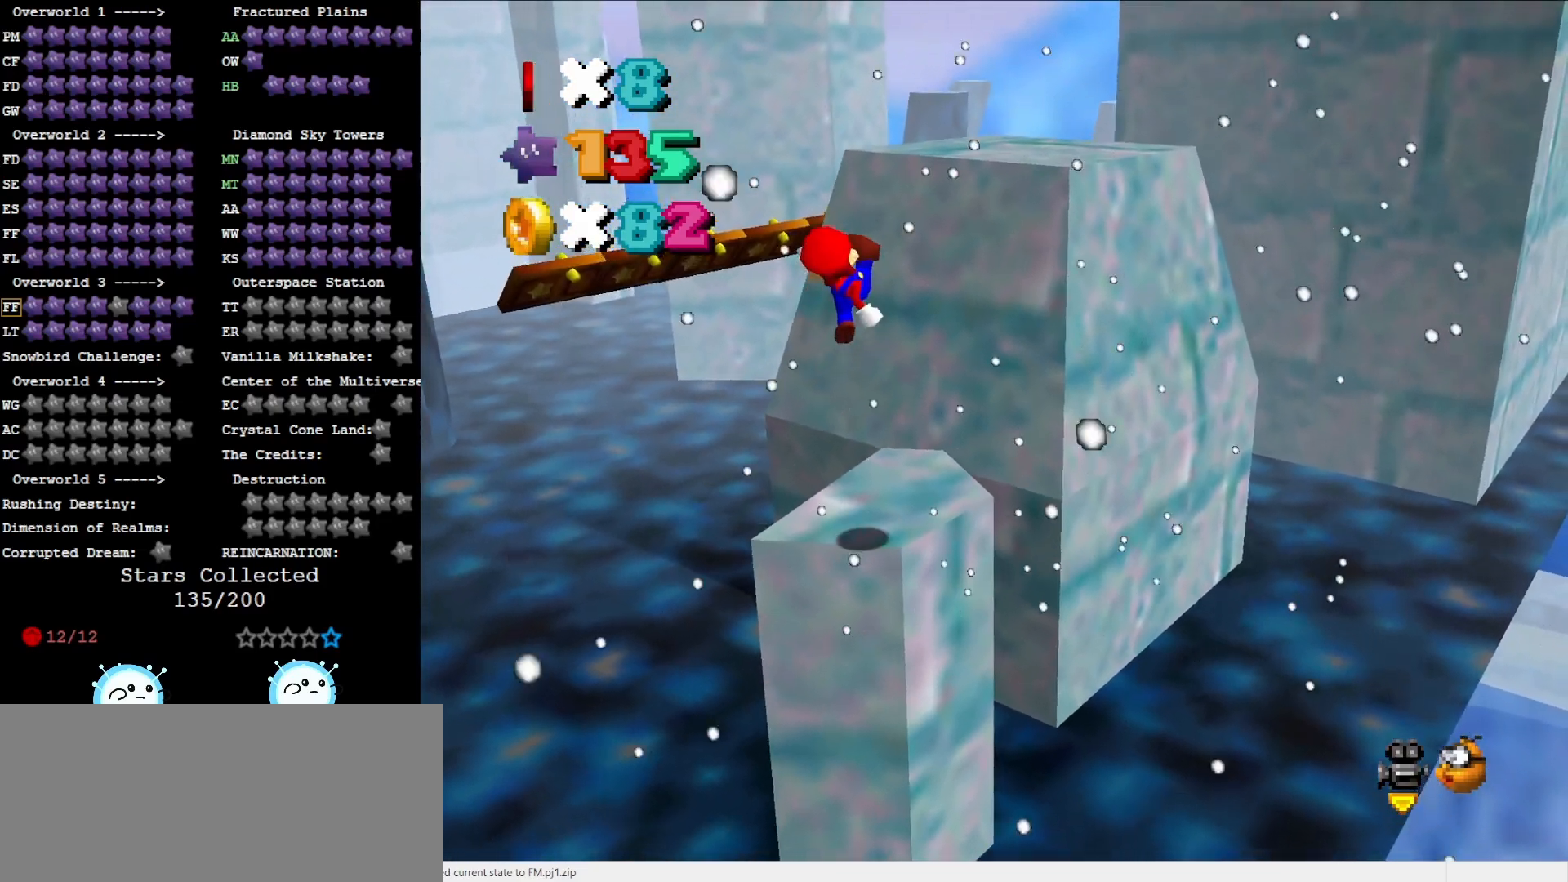
{"buttons": ["A"], "left_stick": "up-right", "events": [[450, "A", "down"]]}
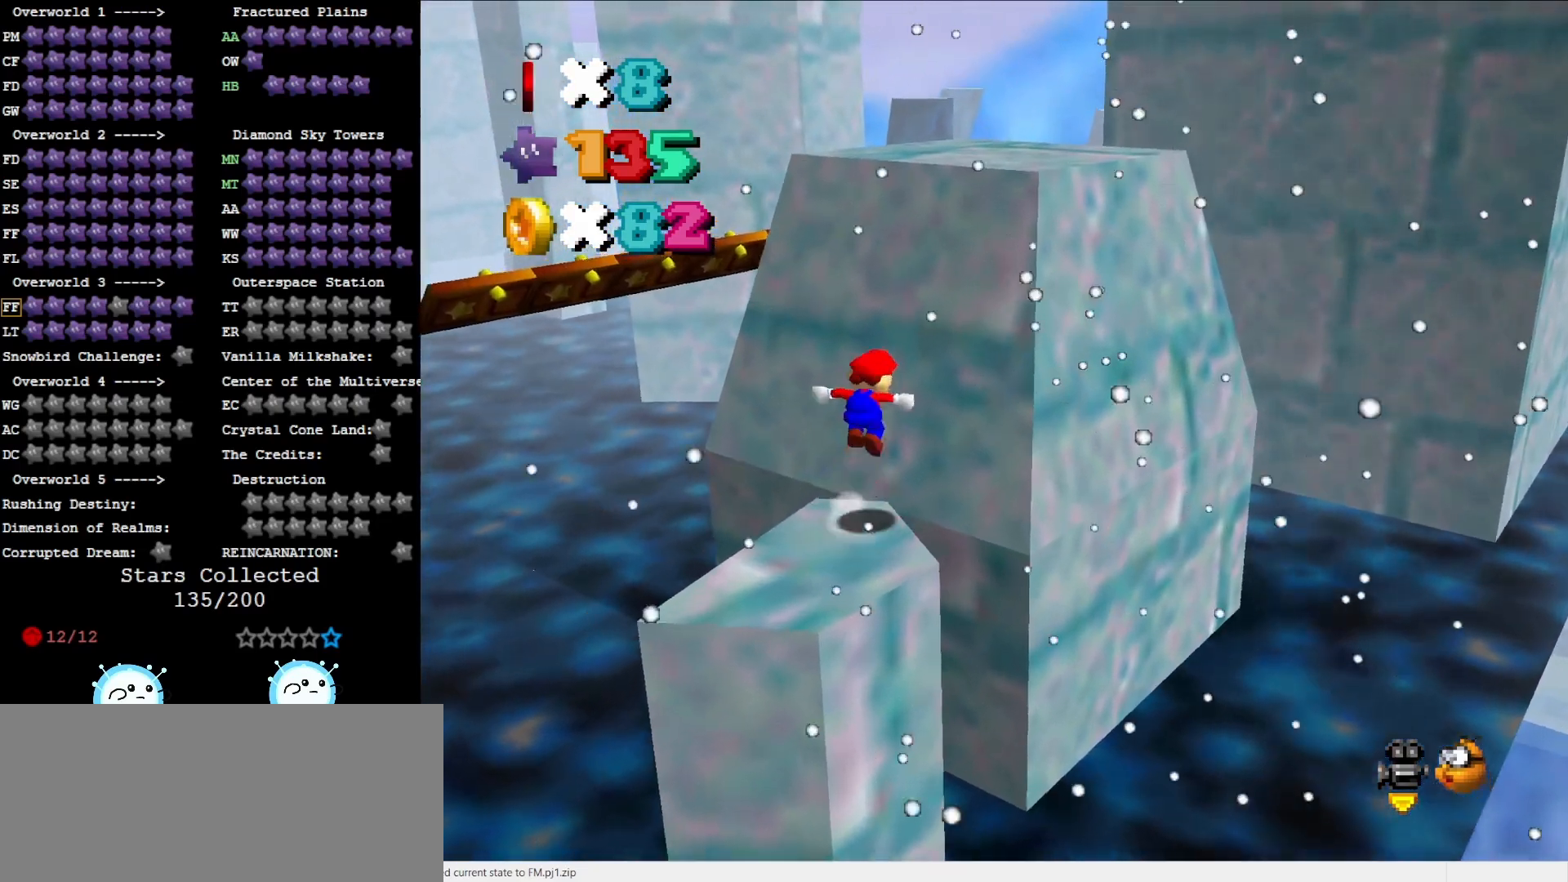
{"buttons": ["A", "B"], "left_stick": "up", "events": [[333, "left_stick", "down-left"], [433, "left_stick", "center"], [483, "B", "down"], [483, "left_stick", "up"]]}
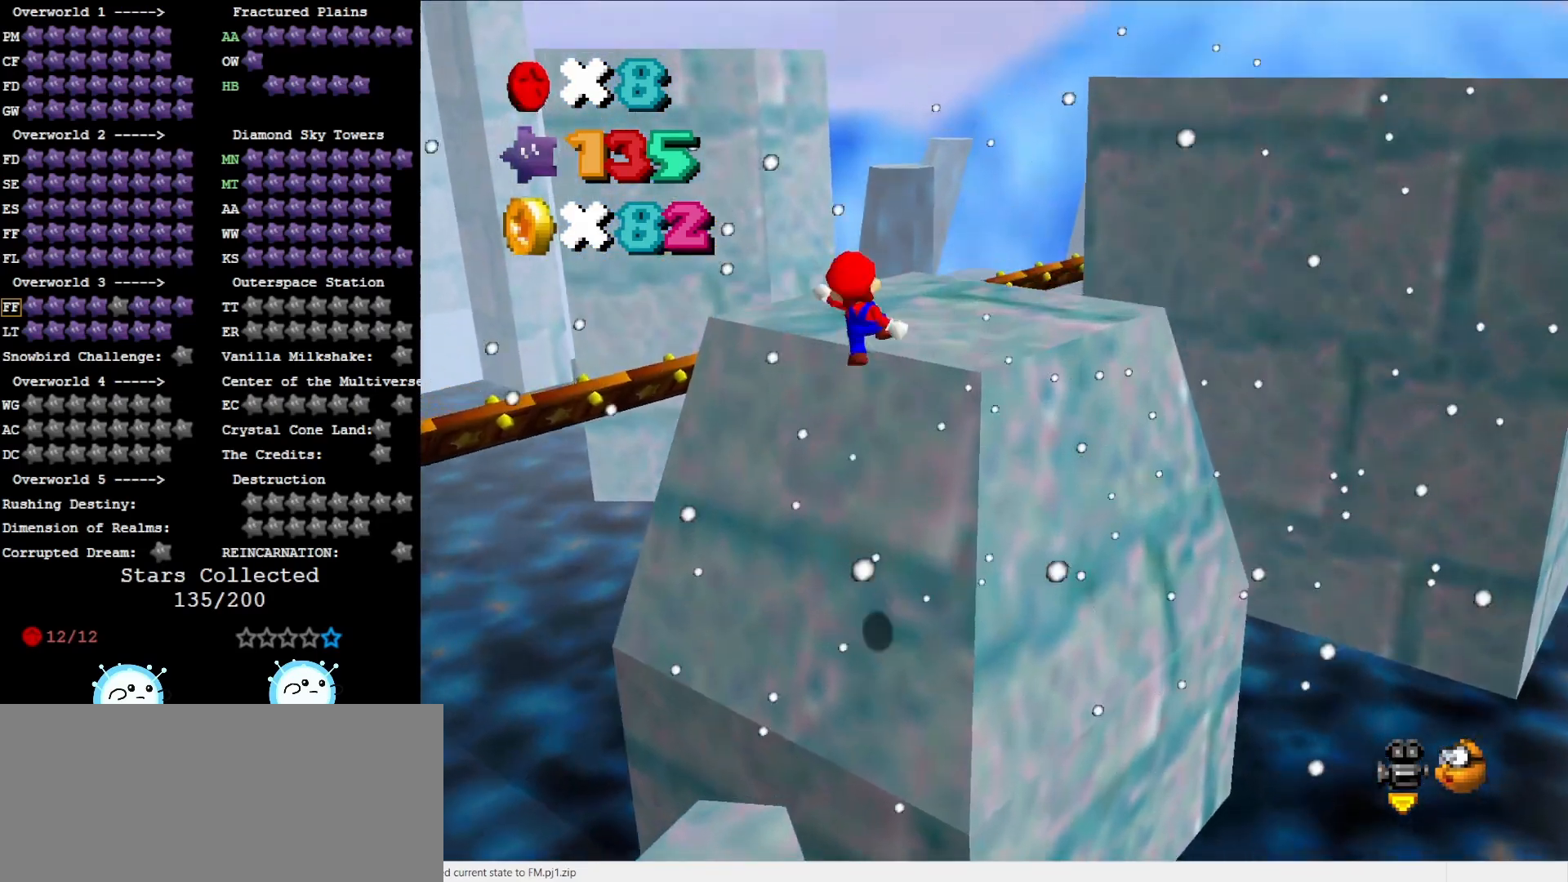
{"buttons": [], "left_stick": "center", "events": [[150, "A", "up"], [150, "B", "up"], [333, "C_LEFT", "down"], [333, "left_stick", "center"], [467, "C_LEFT", "up"]]}
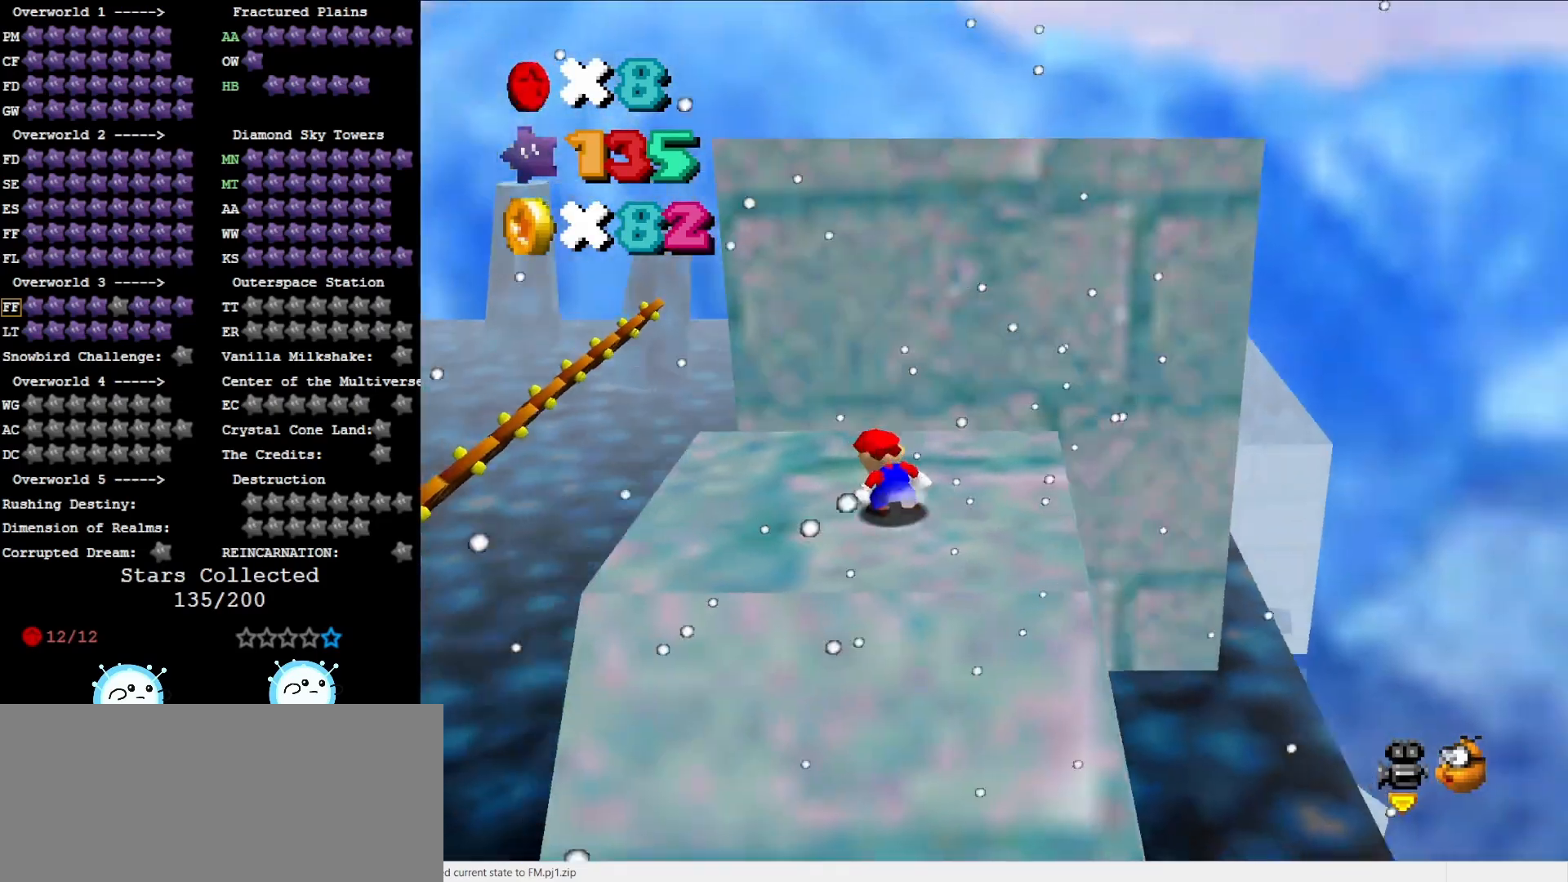
{"buttons": [], "left_stick": "down", "events": [[133, "left_stick", "up"], [317, "A", "down"], [317, "left_stick", "center"], [417, "A", "up"], [450, "left_stick", "down"]]}
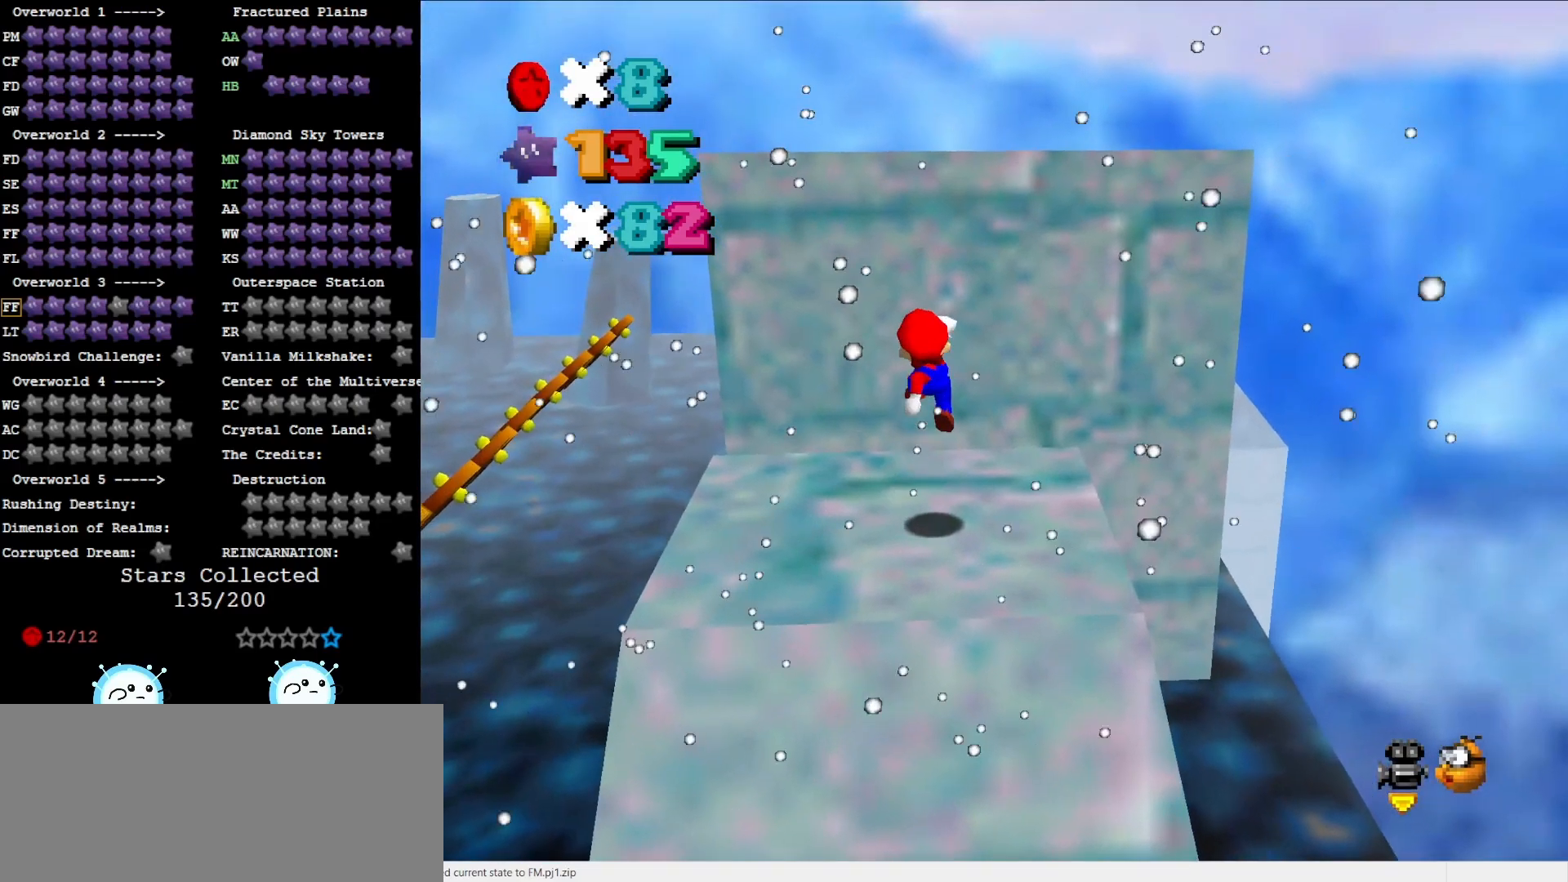
{"buttons": ["C_LEFT"], "left_stick": "center", "events": [[167, "left_stick", "center"], [283, "C_LEFT", "down"], [417, "C_LEFT", "up"], [483, "C_LEFT", "down"]]}
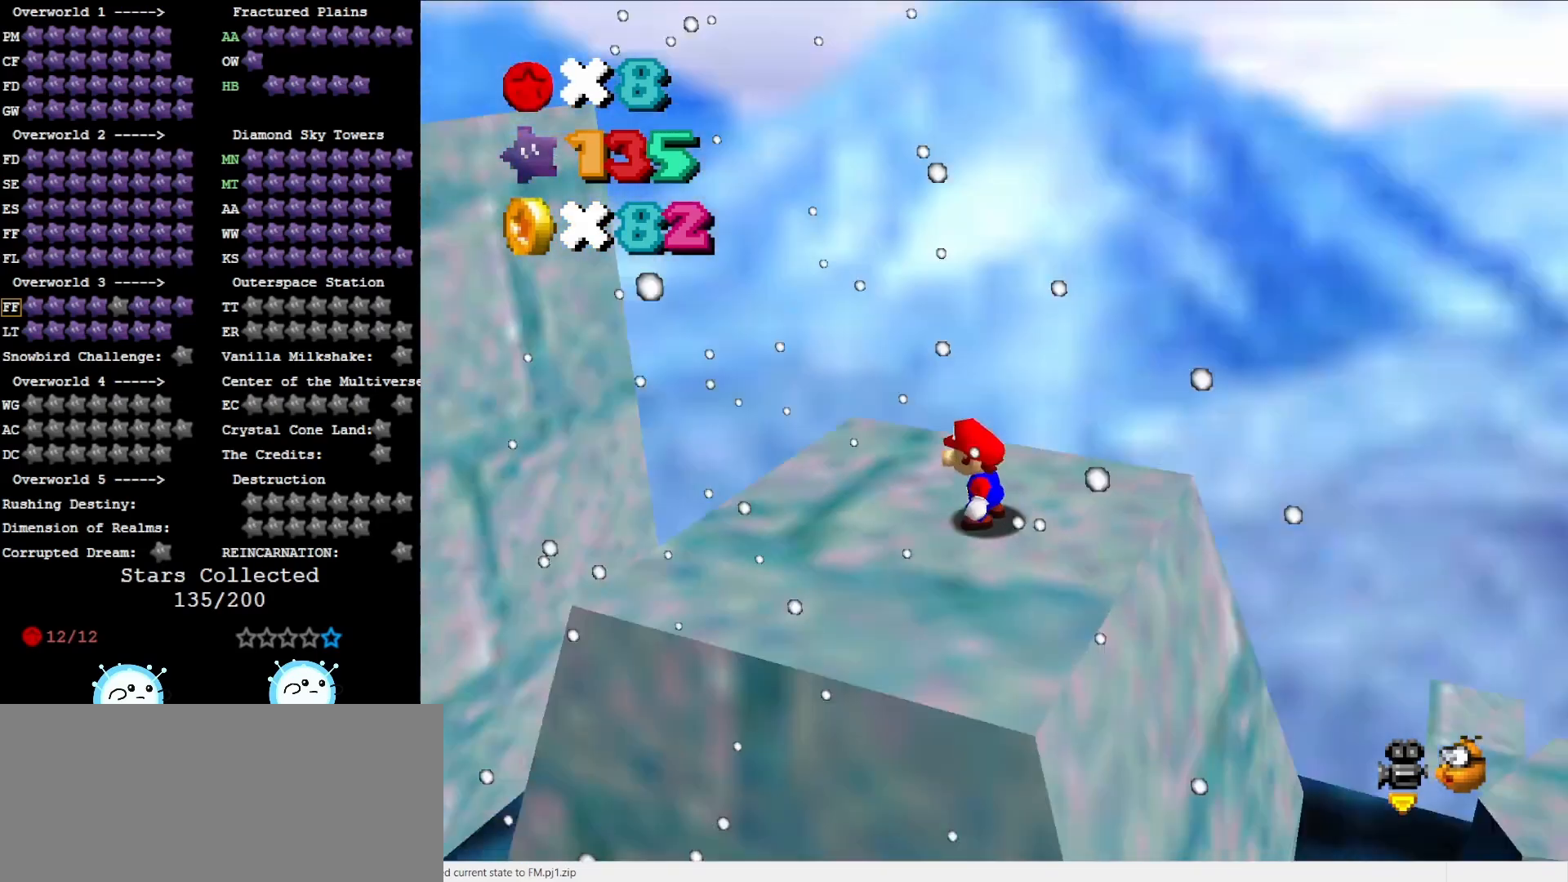
{"buttons": [], "left_stick": "center", "events": [[83, "C_LEFT", "up"]]}
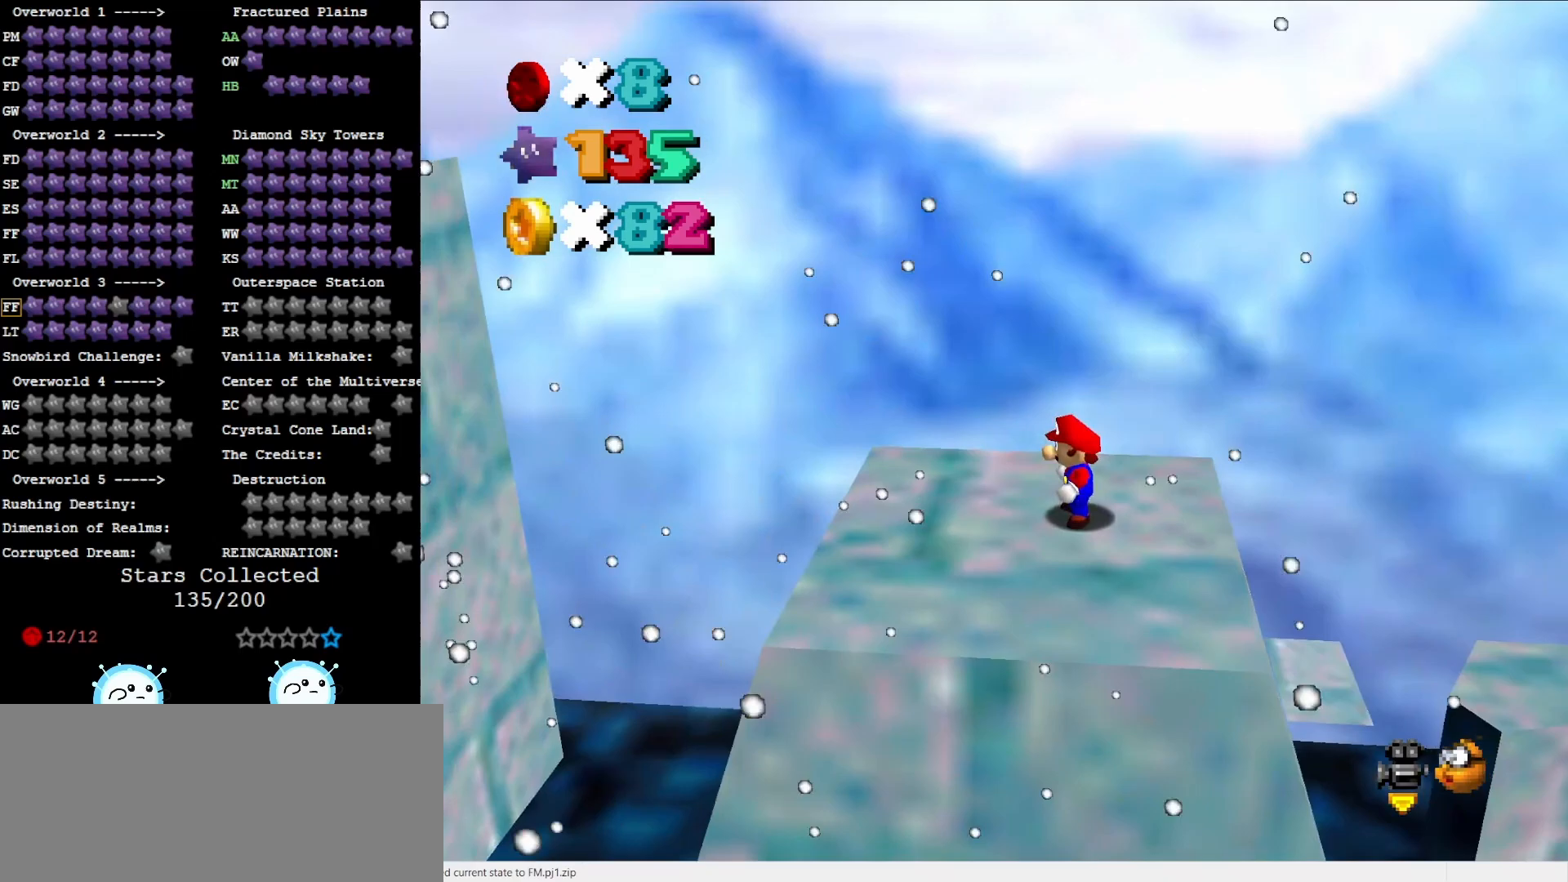
{"buttons": ["A"], "left_stick": "center", "events": [[17, "A", "down"], [83, "left_stick", "right"], [467, "left_stick", "center"]]}
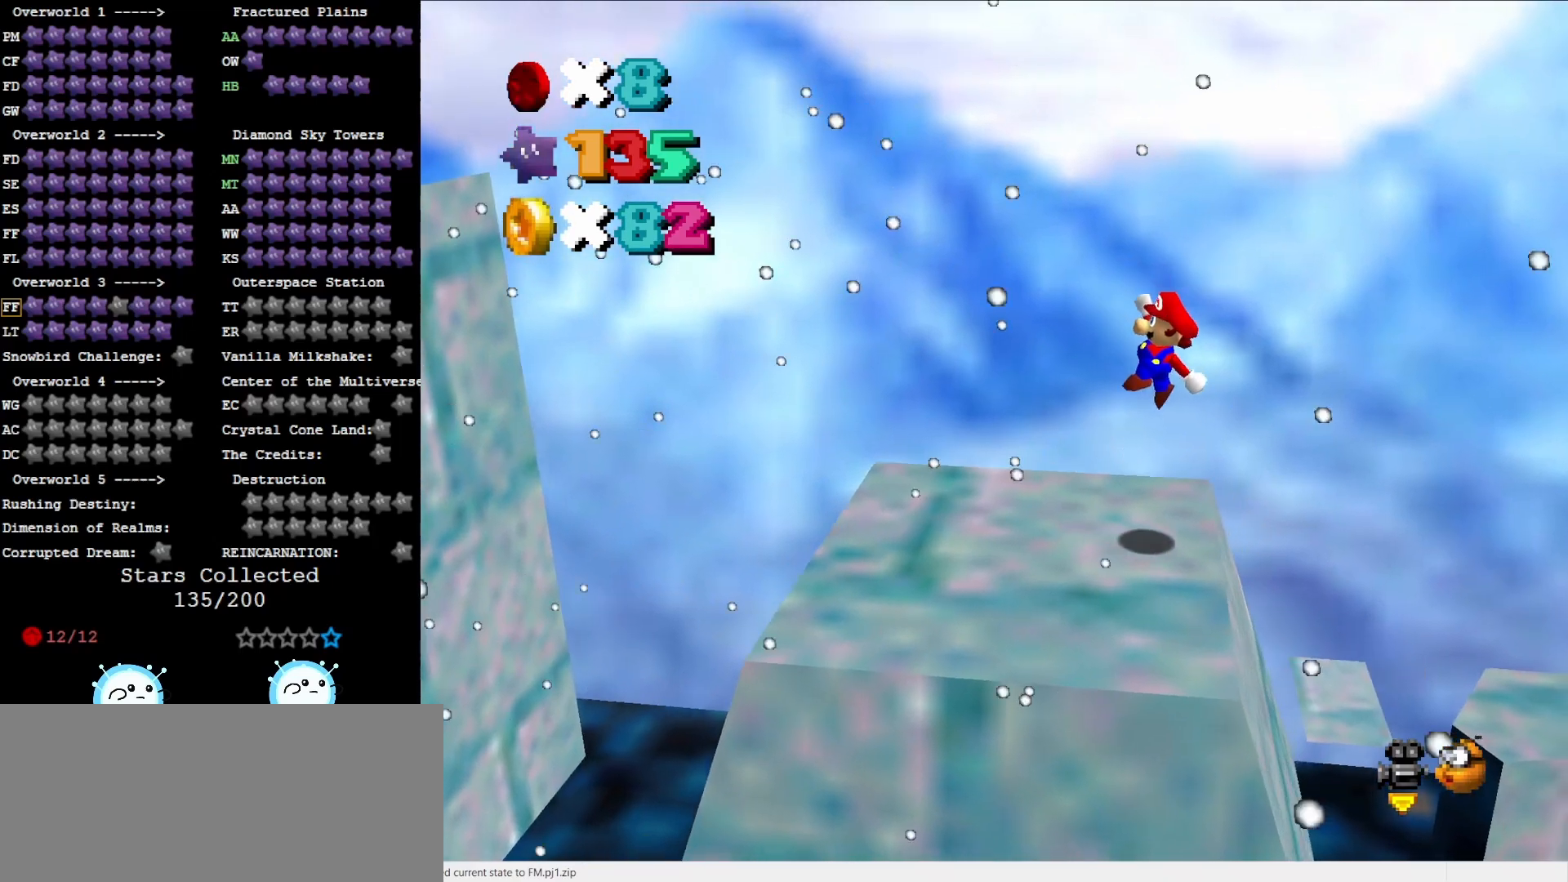
{"buttons": [], "left_stick": "center", "events": [[67, "left_stick", "left"], [167, "B", "down"], [250, "B", "up"], [250, "left_stick", "center"], [317, "A", "up"]]}
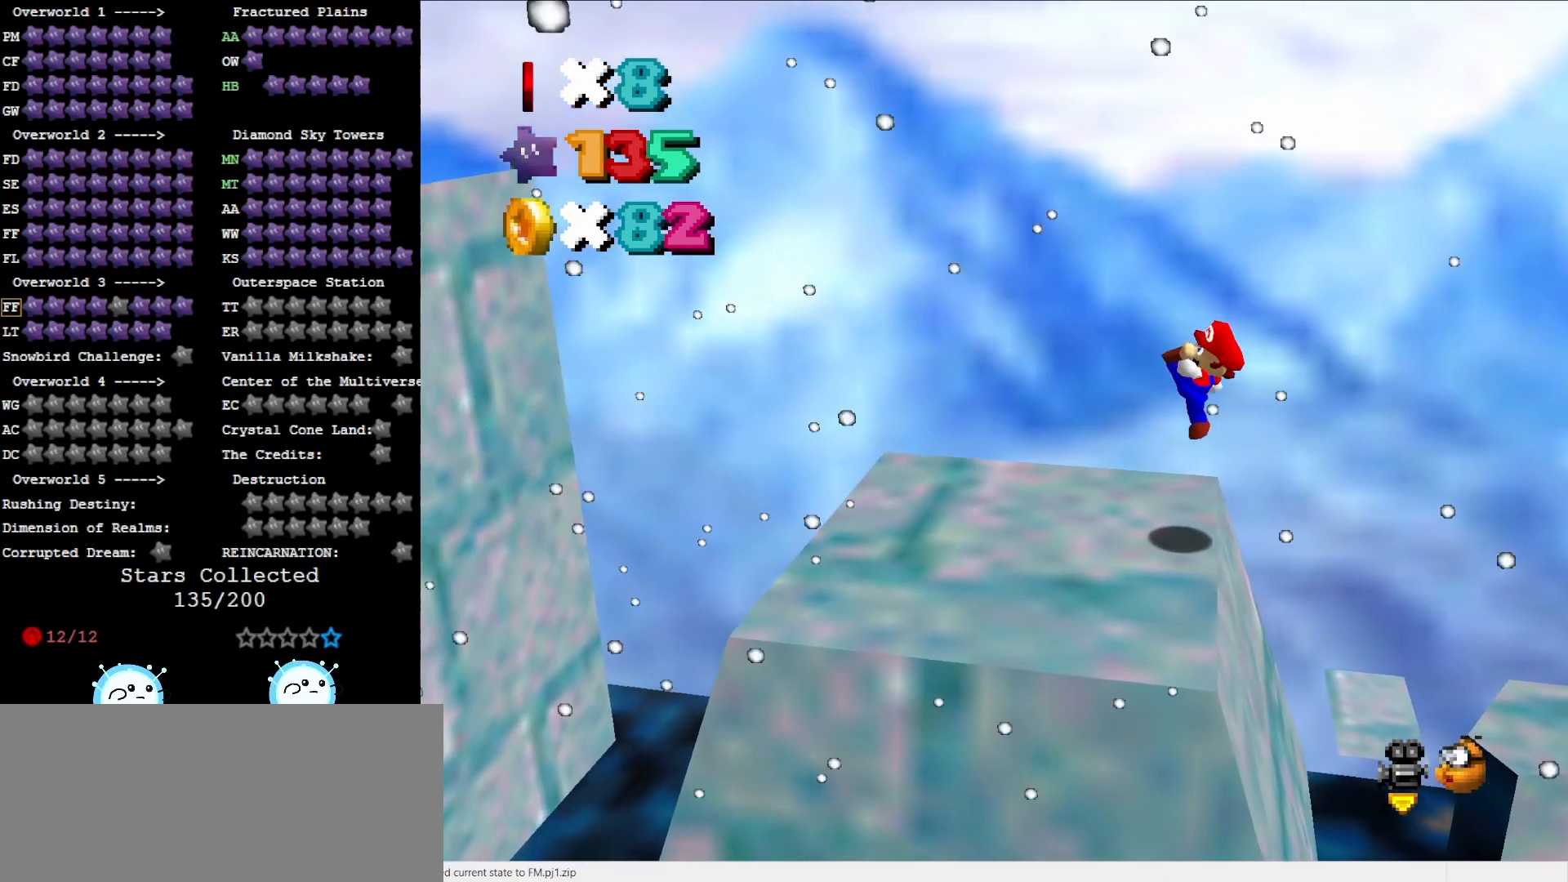
{"buttons": [], "left_stick": "left", "events": [[33, "left_stick", "left"], [183, "A", "down"], [417, "A", "up"]]}
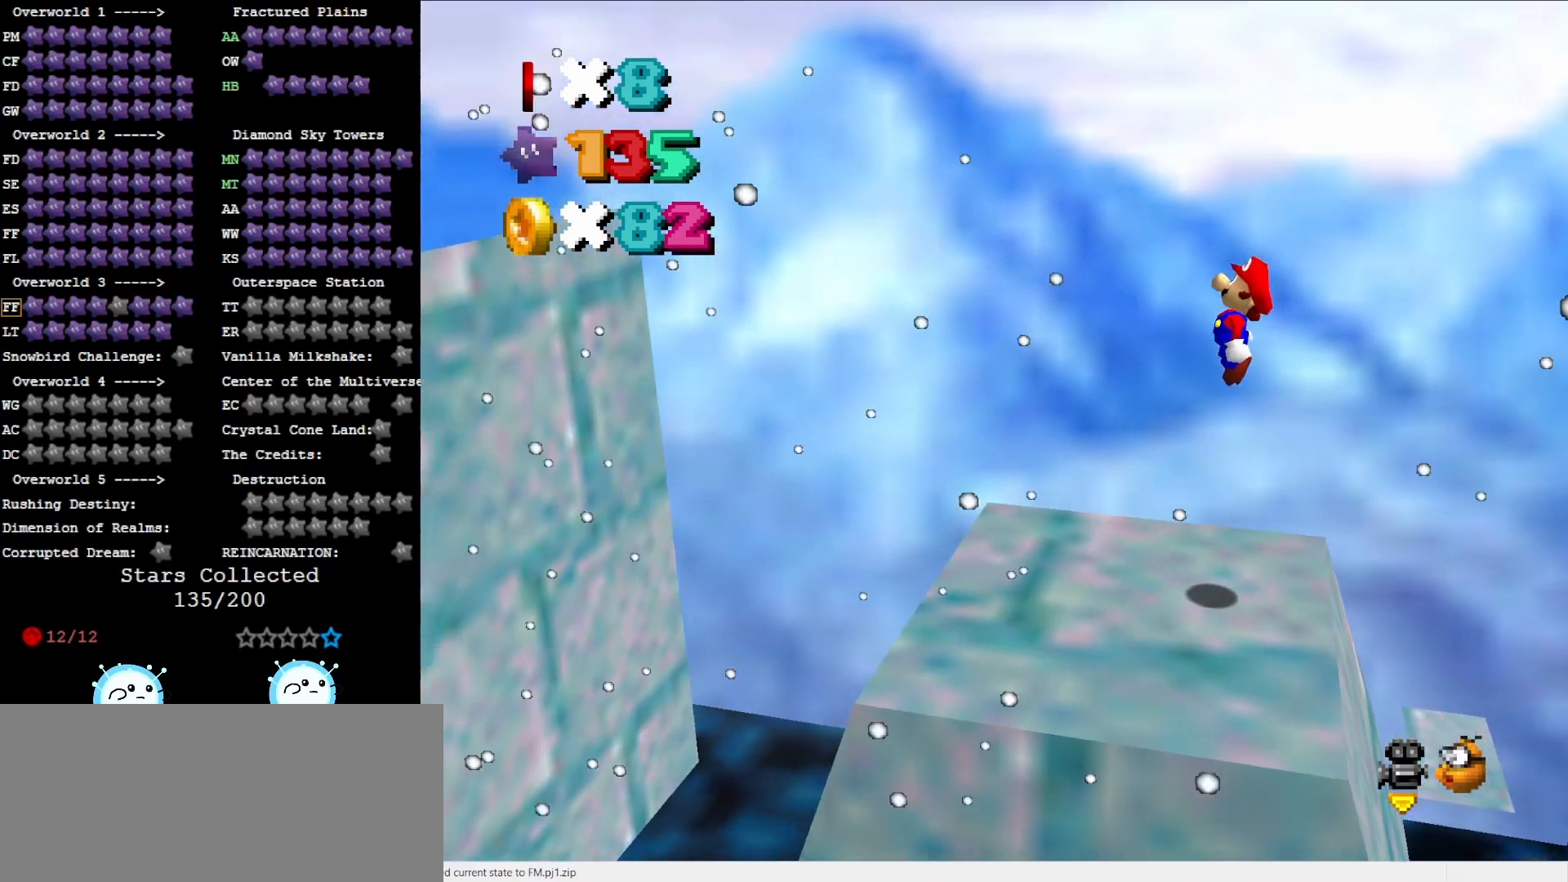
{"buttons": ["A"], "left_stick": "left", "events": [[483, "A", "down"]]}
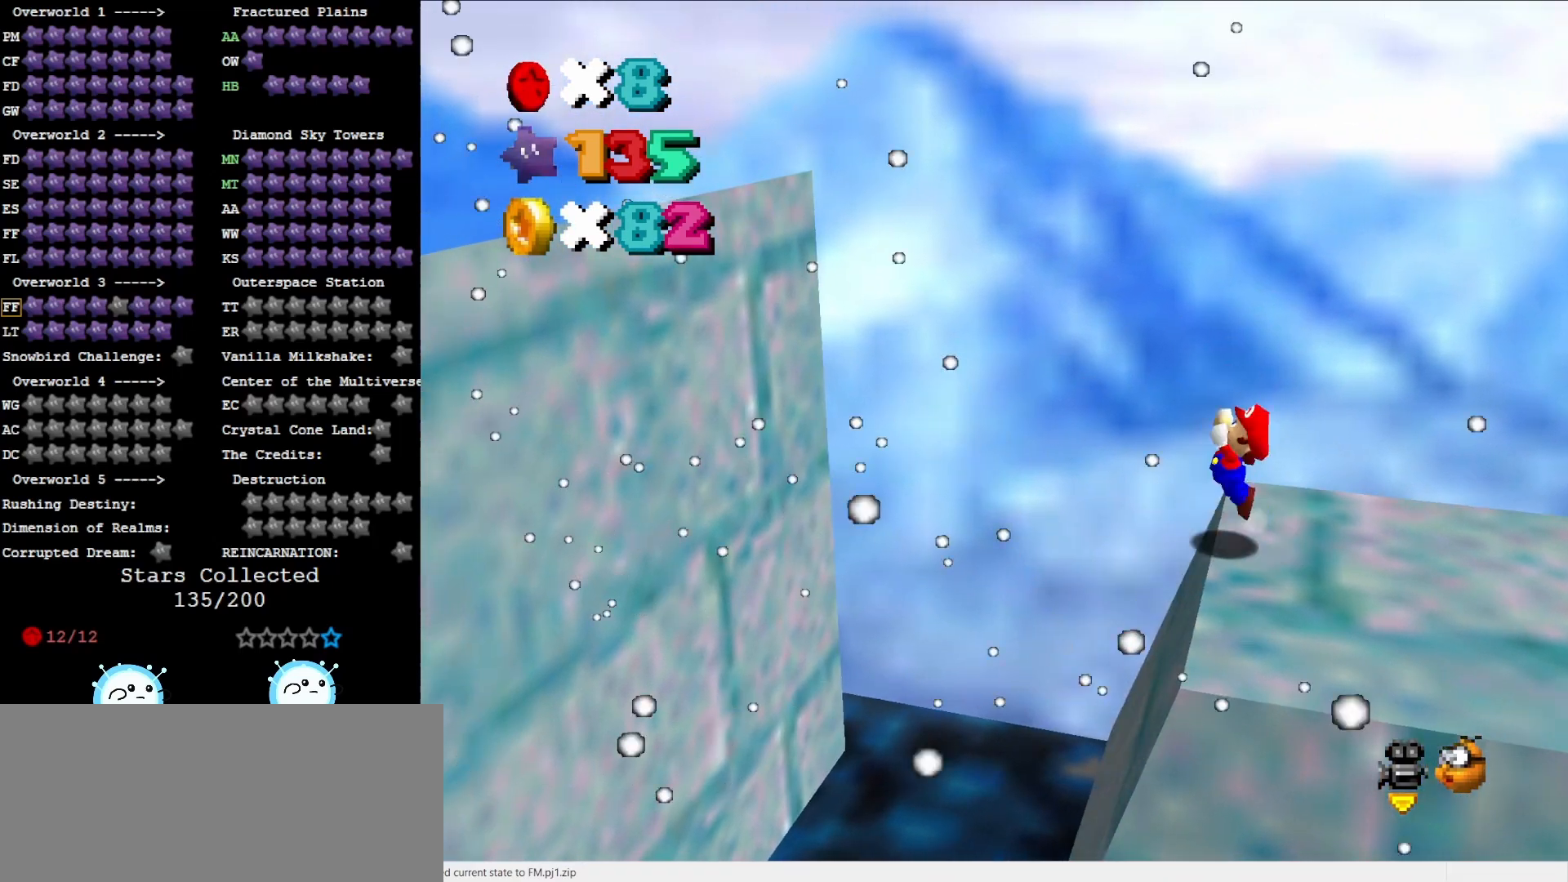
{"buttons": ["A"], "left_stick": "left", "events": []}
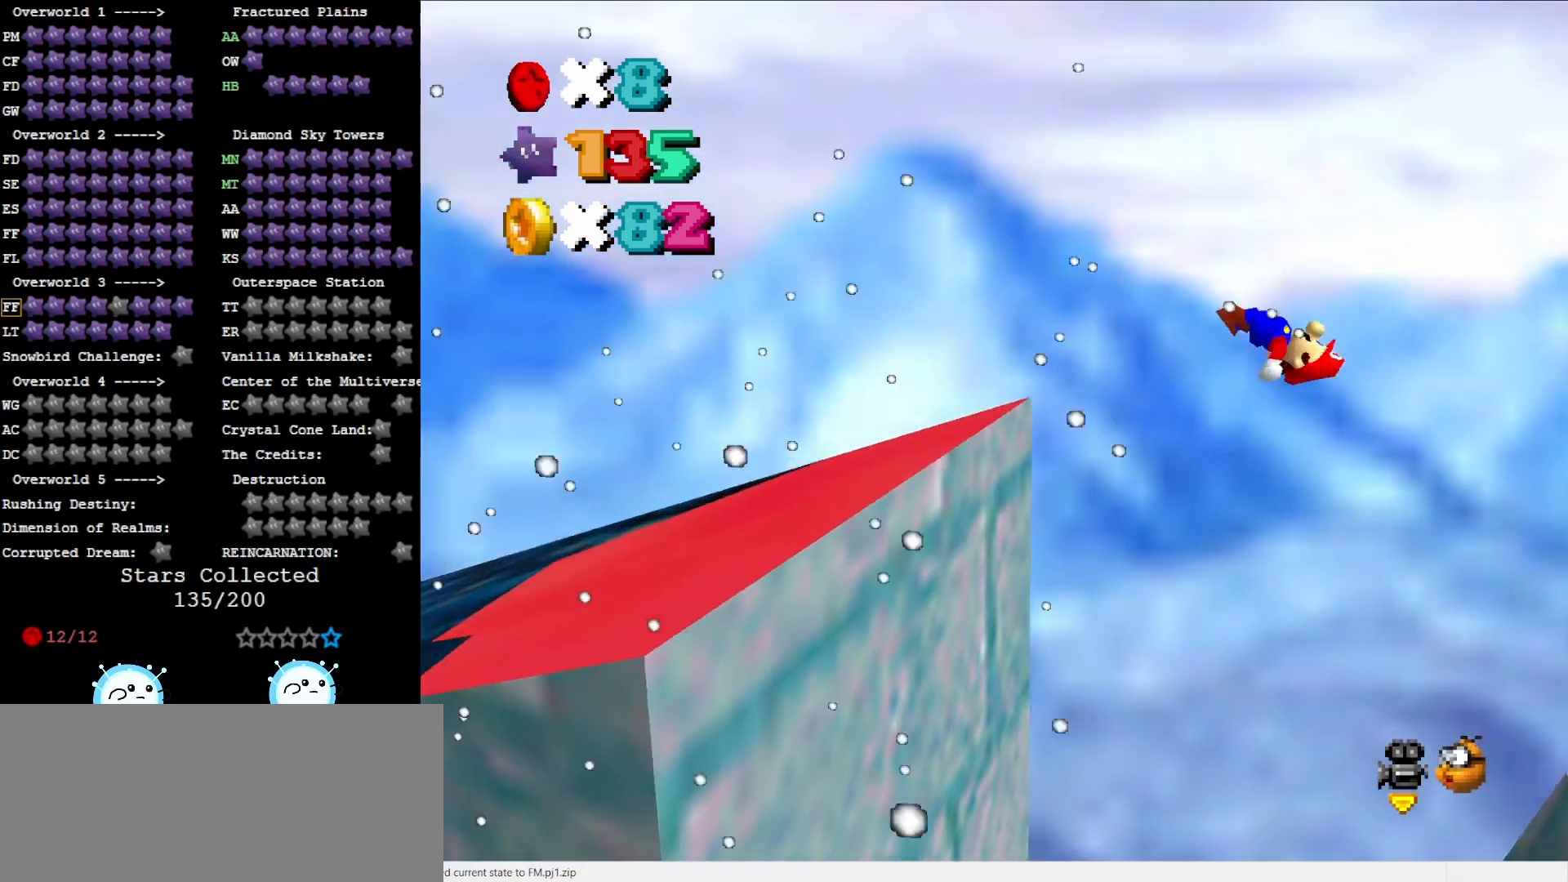
{"buttons": [], "left_stick": "left", "events": [[317, "A", "up"]]}
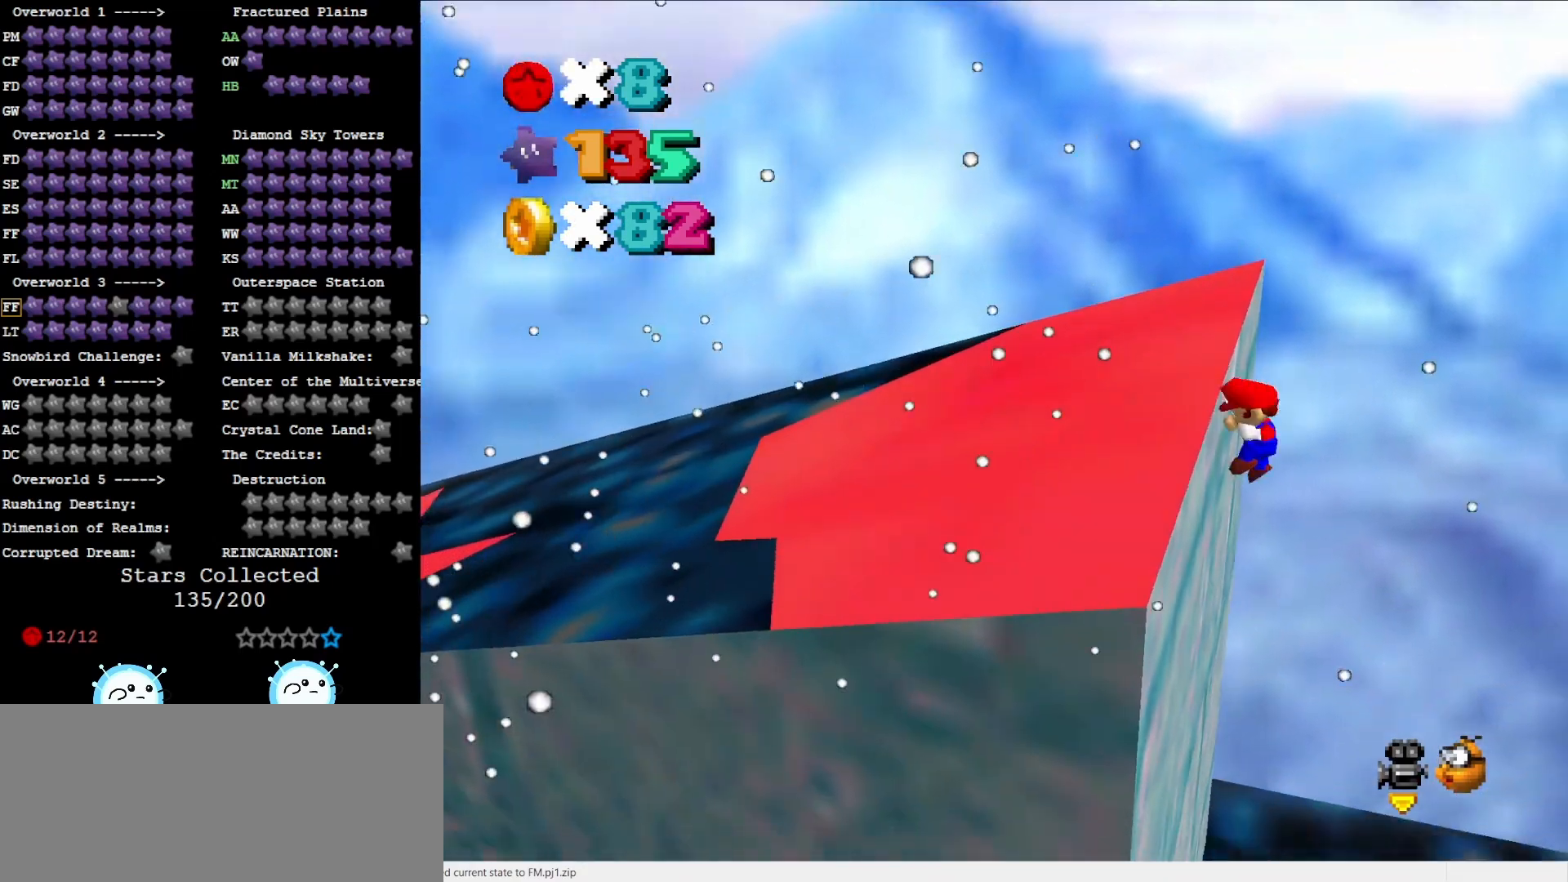
{"buttons": ["A"], "left_stick": "left", "events": [[33, "A", "down"]]}
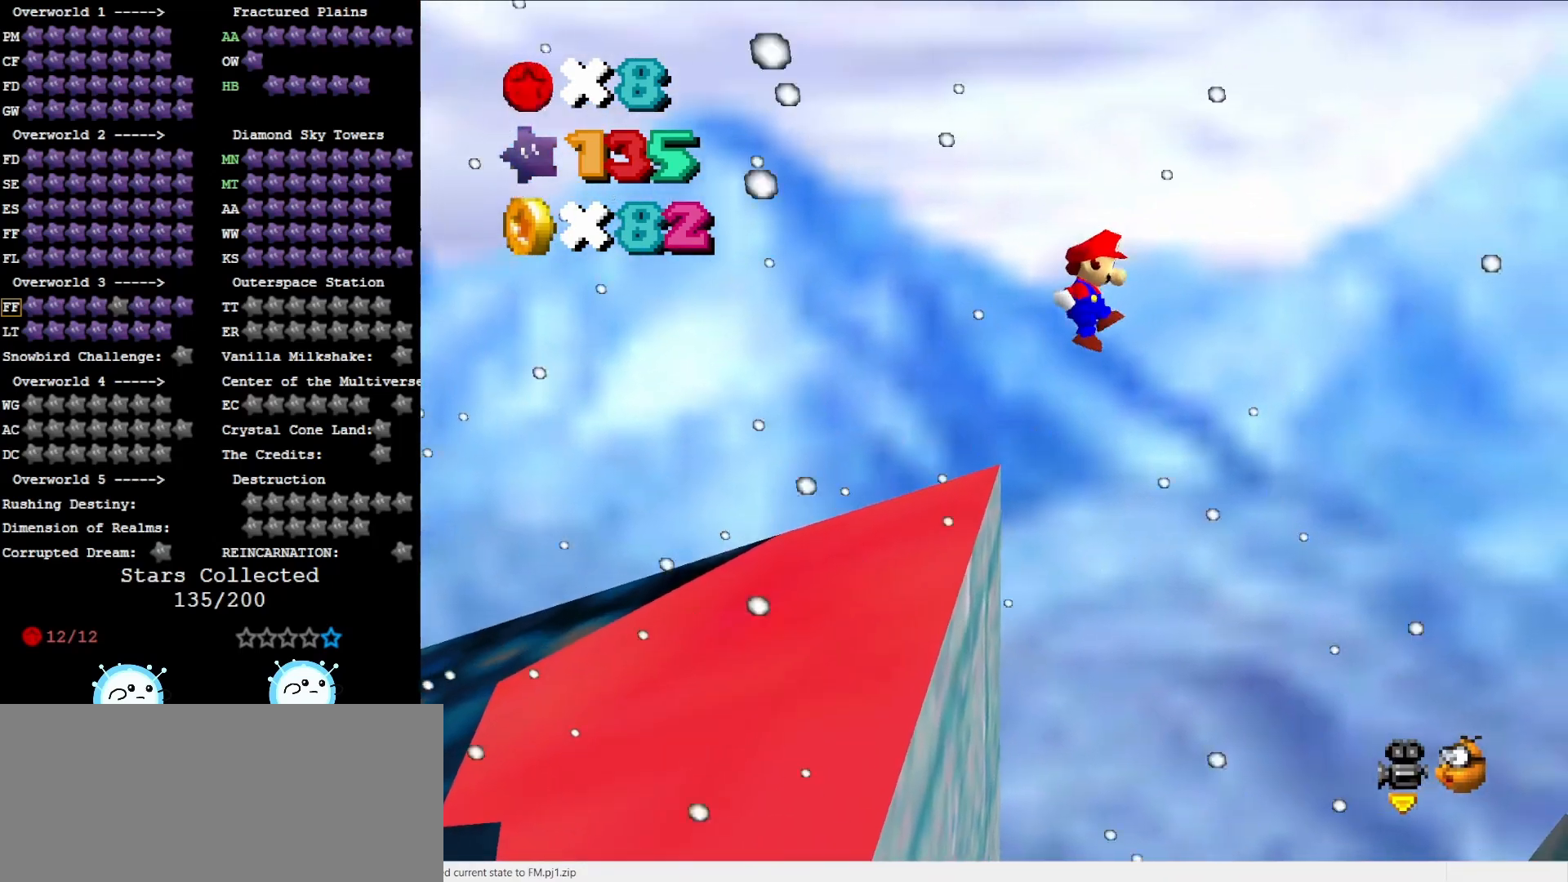
{"buttons": [], "left_stick": "left", "events": [[400, "A", "up"]]}
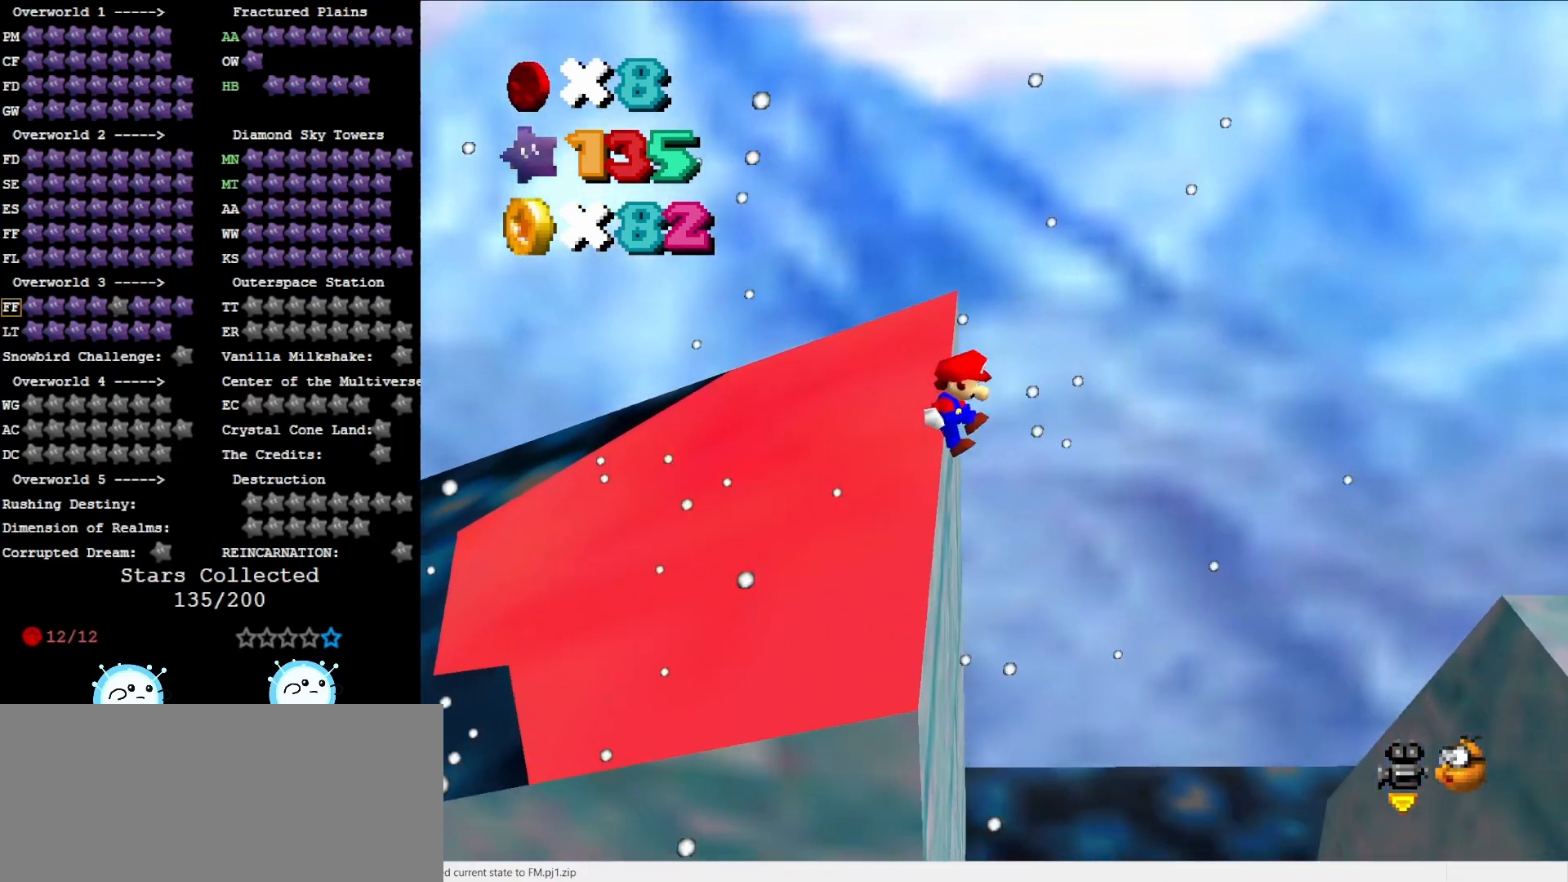
{"buttons": ["C_RIGHT"], "left_stick": "up-left", "events": [[150, "A", "down"], [233, "left_stick", "center"], [267, "A", "up"], [400, "C_RIGHT", "down"], [450, "left_stick", "up-left"]]}
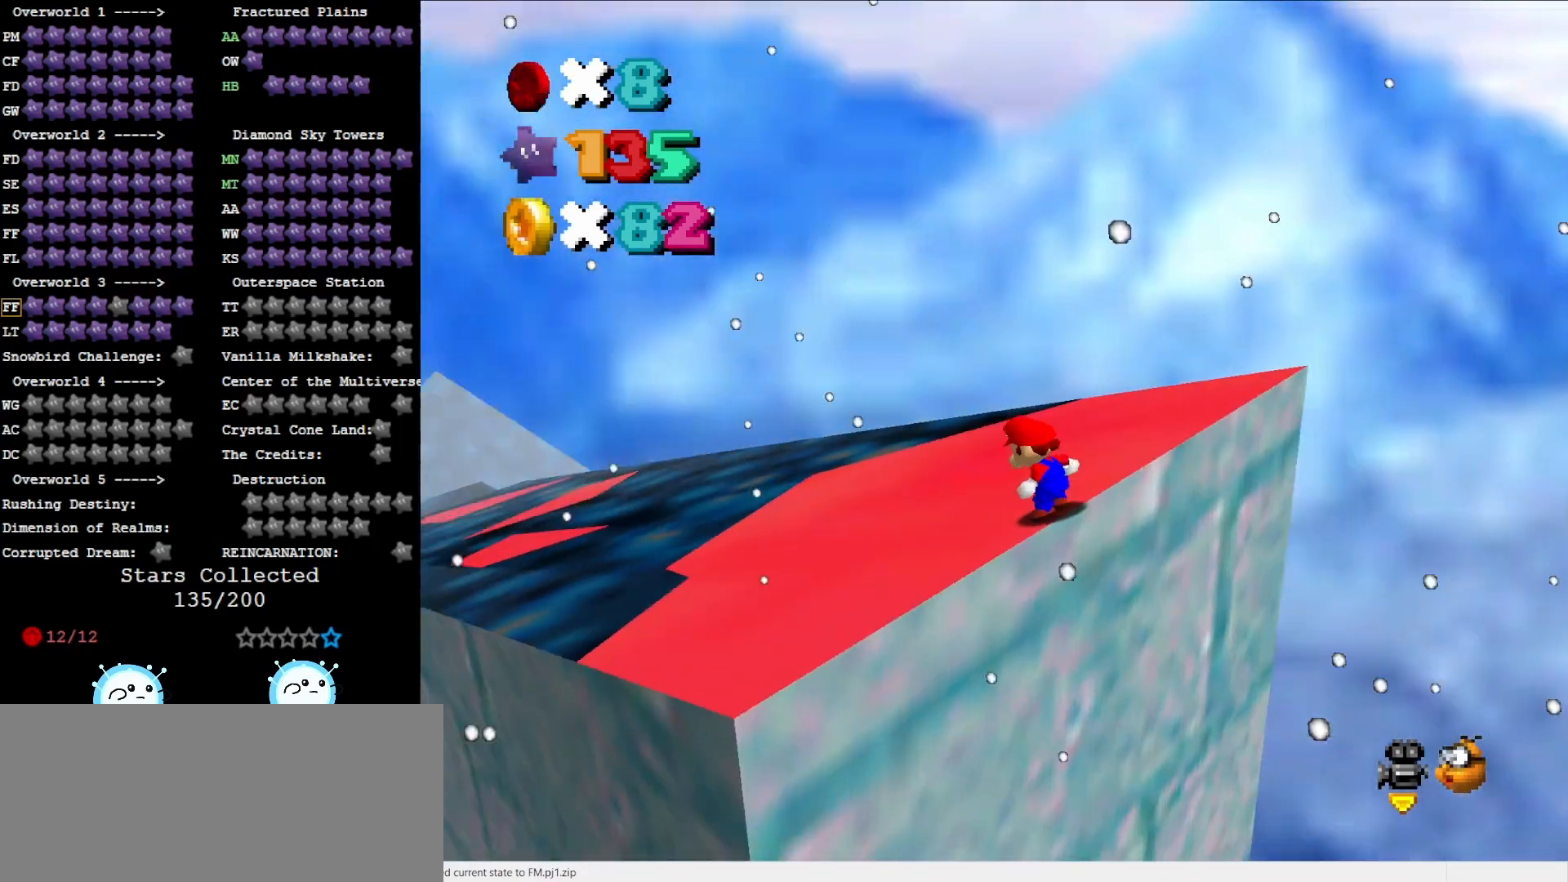
{"buttons": [], "left_stick": "up", "events": [[17, "C_RIGHT", "up"], [217, "left_stick", "up"]]}
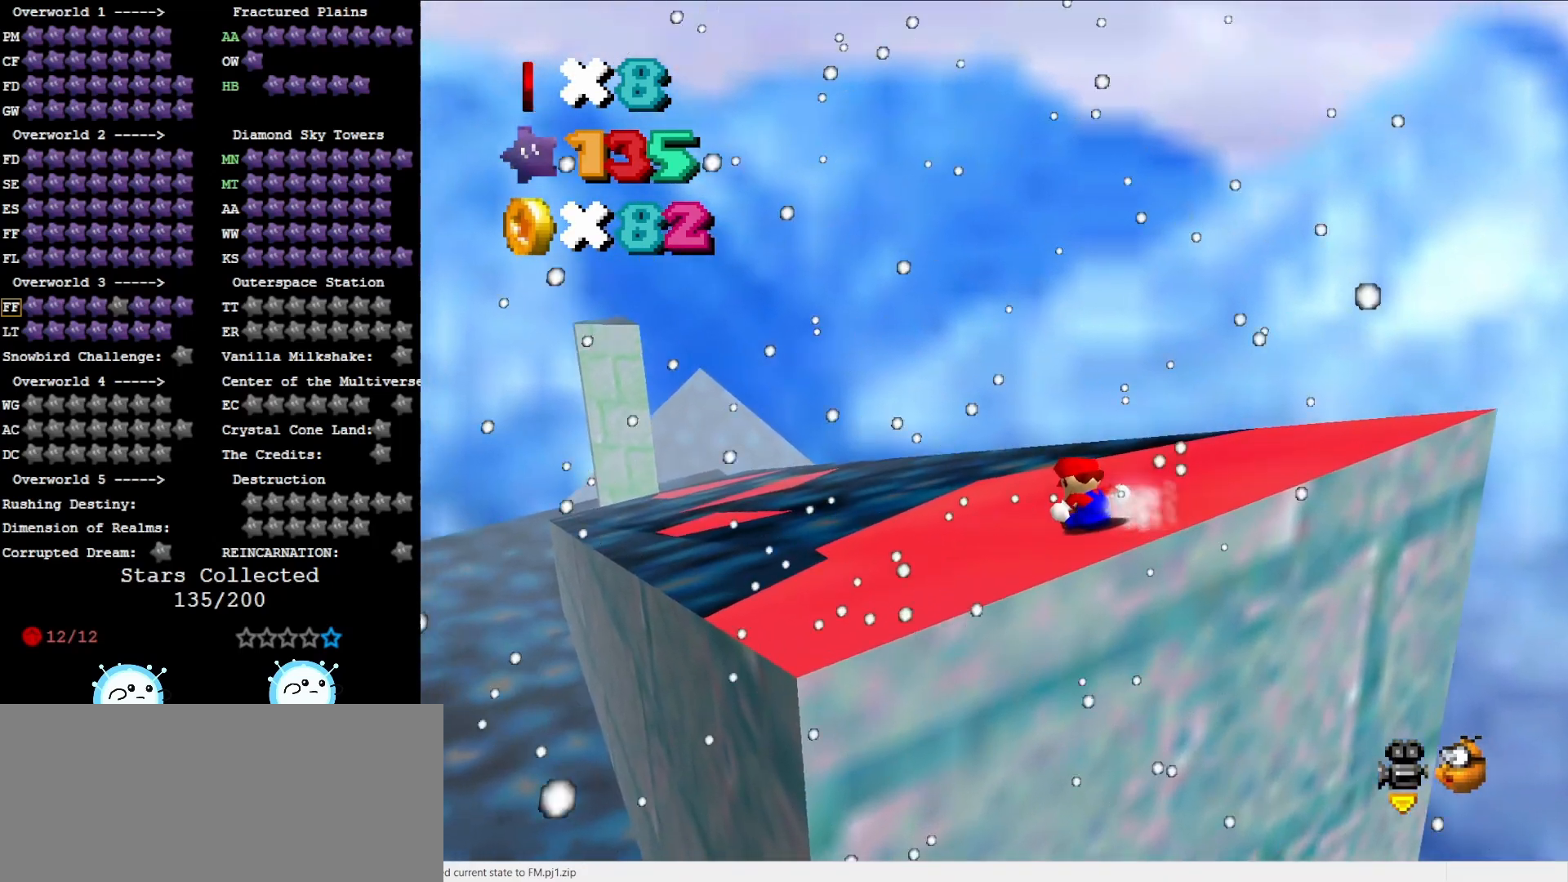
{"buttons": ["A"], "left_stick": "up-left", "events": [[383, "A", "down"], [500, "left_stick", "up-left"]]}
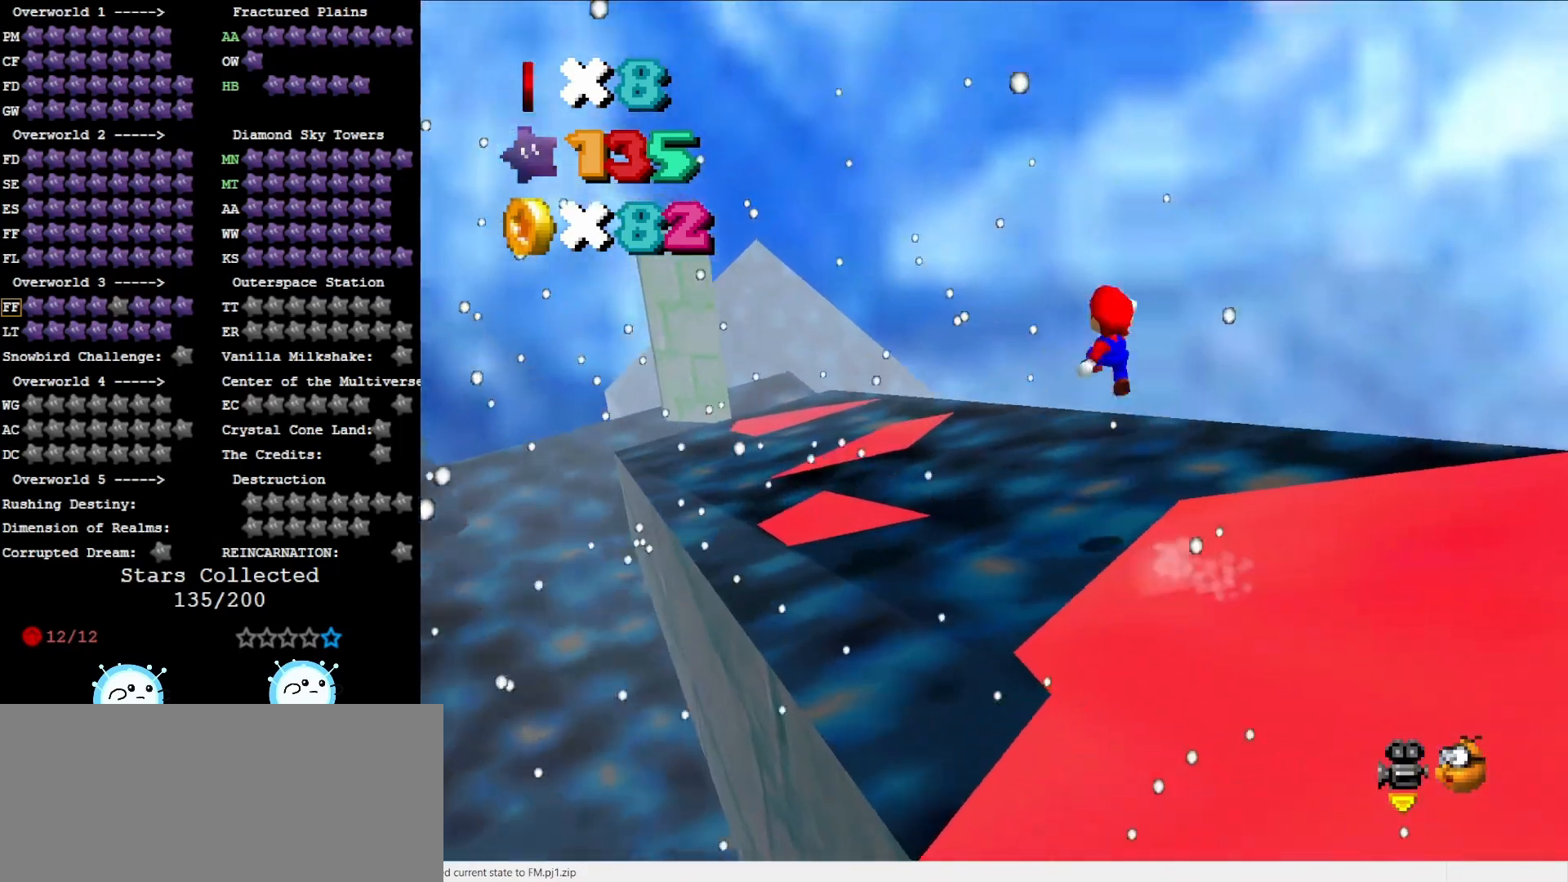
{"buttons": ["A"], "left_stick": "right", "events": [[267, "C_LEFT", "down"], [267, "left_stick", "center"], [367, "C_LEFT", "up"], [367, "left_stick", "right"]]}
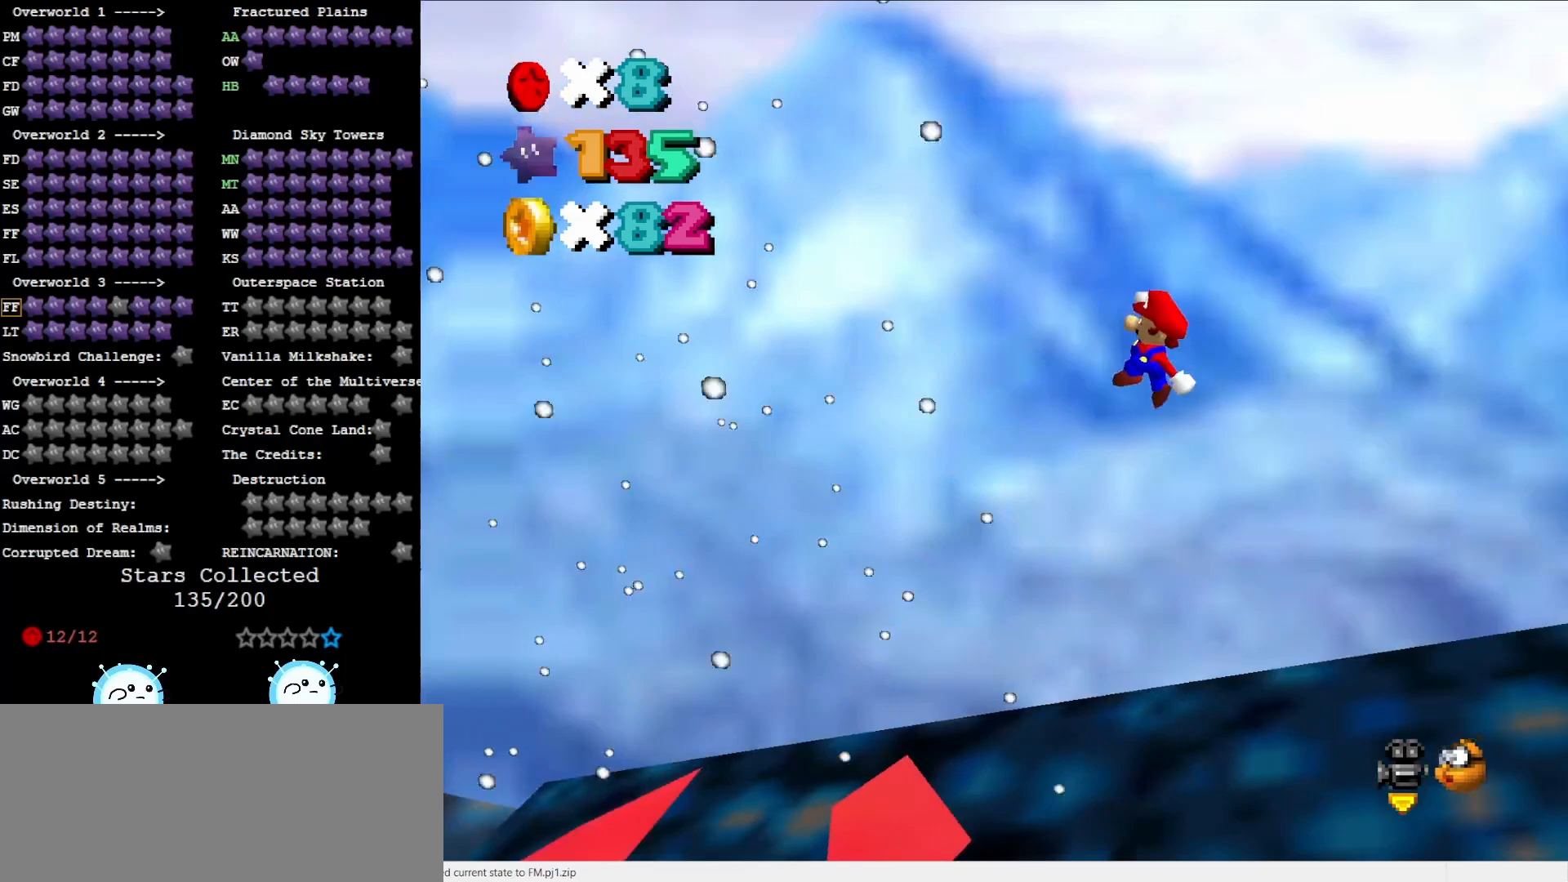
{"buttons": ["A", "B"], "left_stick": "center", "events": [[417, "B", "down"], [483, "left_stick", "center"]]}
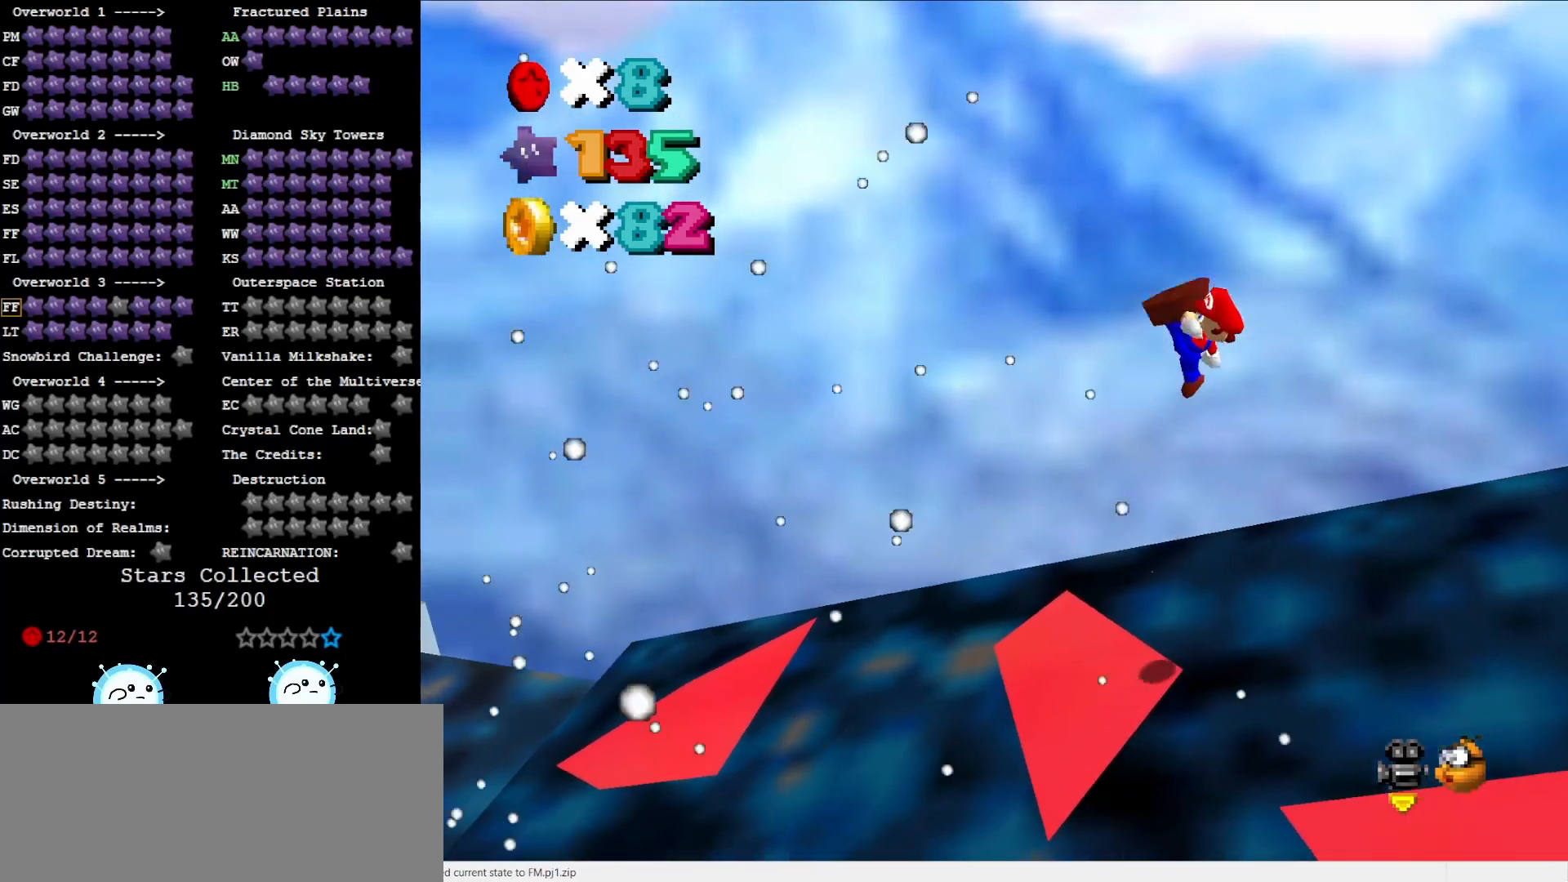
{"buttons": ["A"], "left_stick": "right", "events": [[17, "B", "up"], [467, "left_stick", "right"]]}
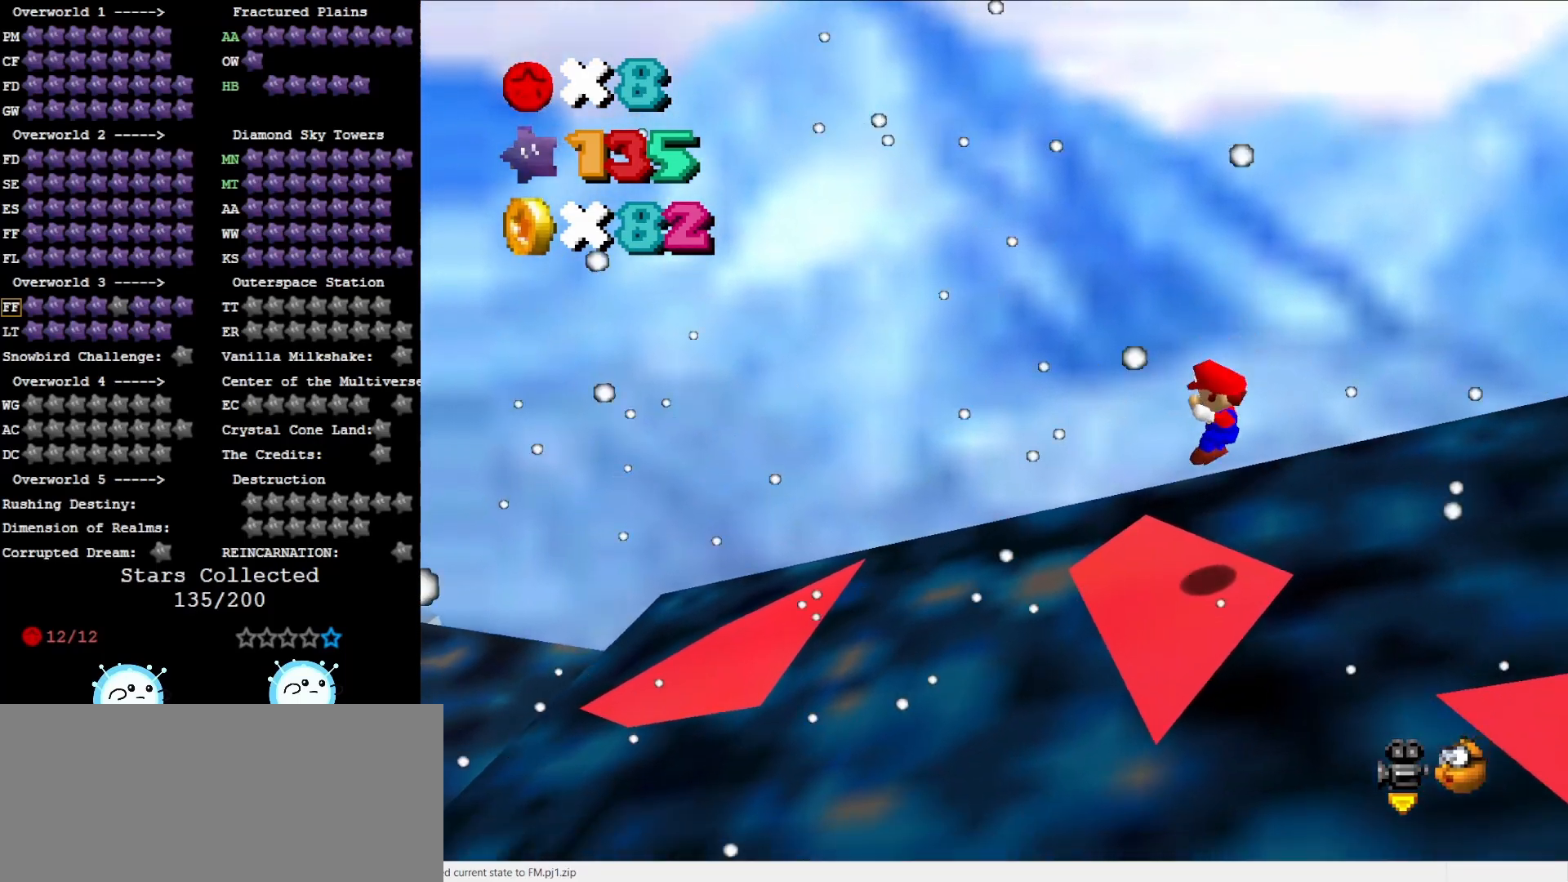
{"buttons": ["A"], "left_stick": "left", "events": [[50, "A", "up"], [117, "left_stick", "center"], [200, "left_stick", "left"], [417, "A", "down"]]}
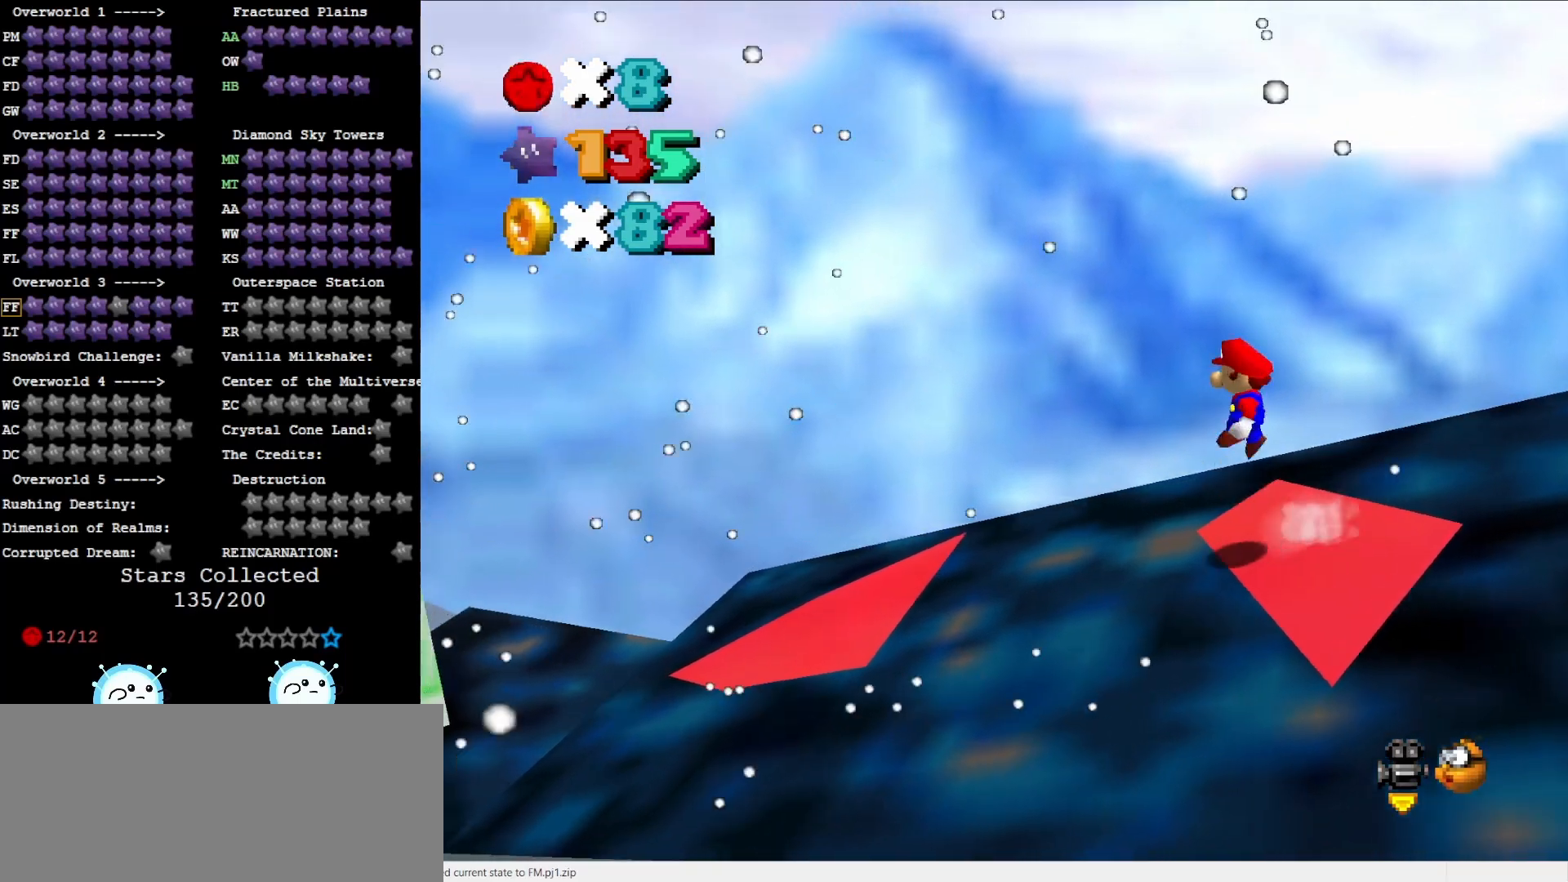
{"buttons": ["A"], "left_stick": "right", "events": [[383, "left_stick", "right"]]}
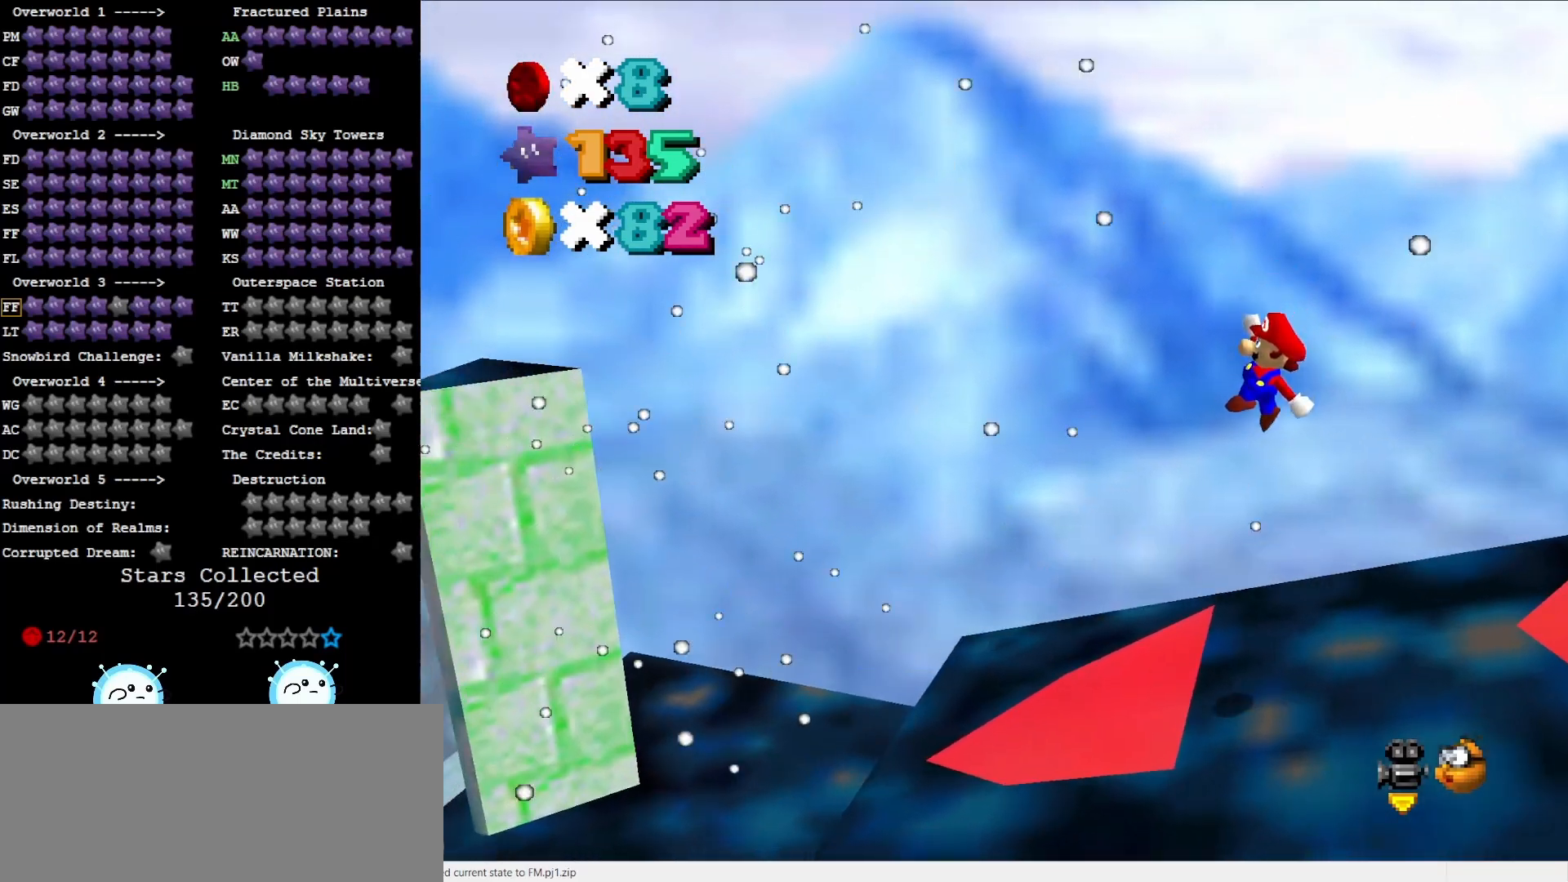
{"buttons": [], "left_stick": "right", "events": [[217, "B", "down"], [250, "left_stick", "center"], [283, "B", "up"], [317, "A", "up"], [383, "left_stick", "right"]]}
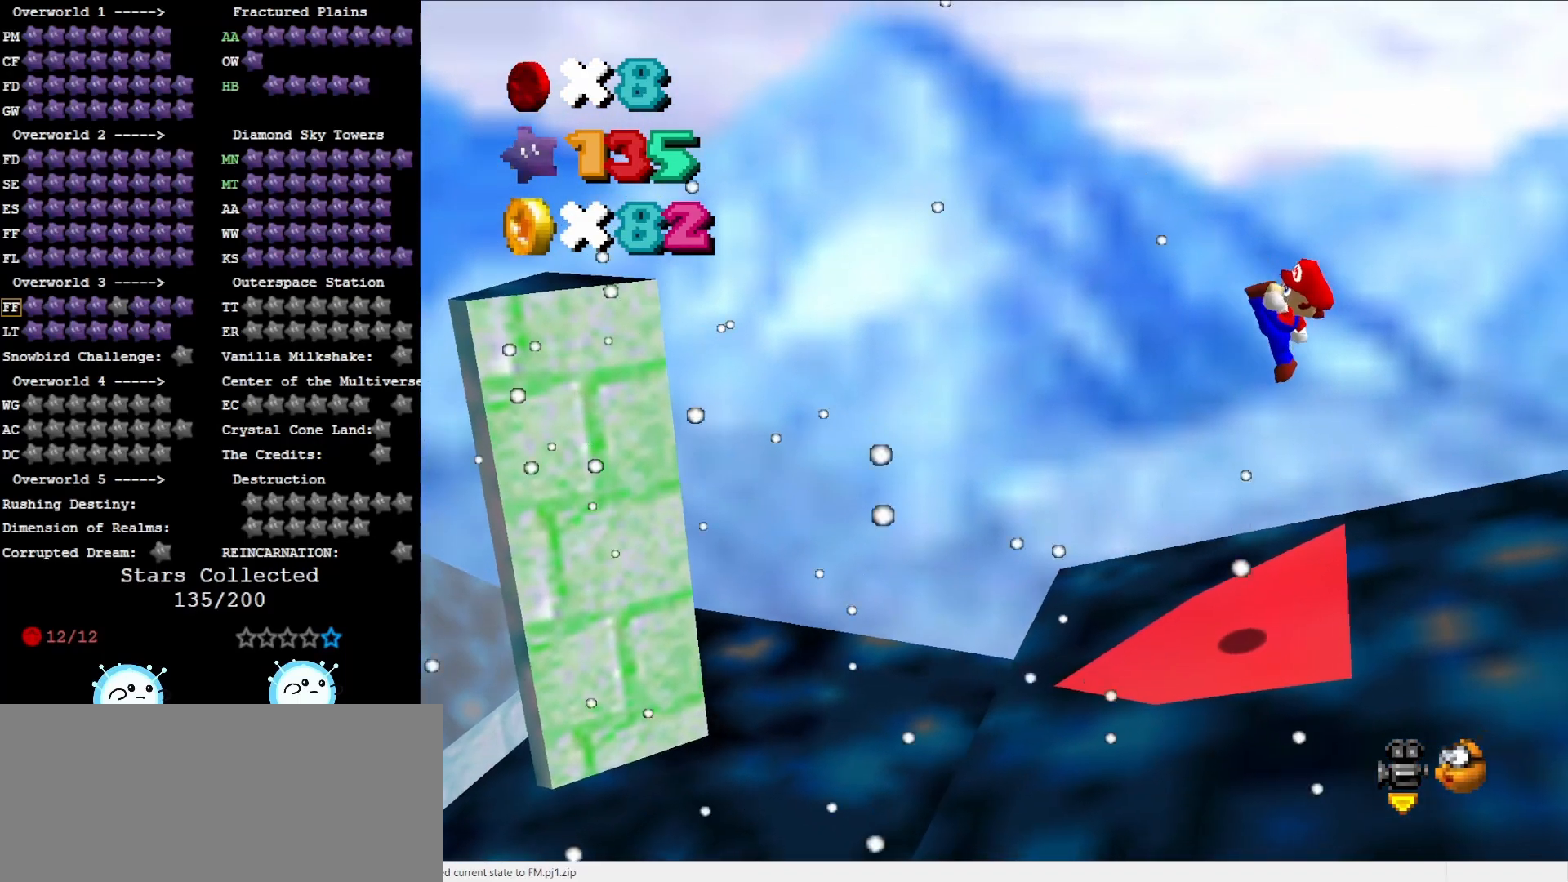
{"buttons": [], "left_stick": "center", "events": [[67, "C_LEFT", "down"], [133, "C_LEFT", "up"], [183, "C_LEFT", "down"], [183, "left_stick", "center"], [283, "C_LEFT", "up"]]}